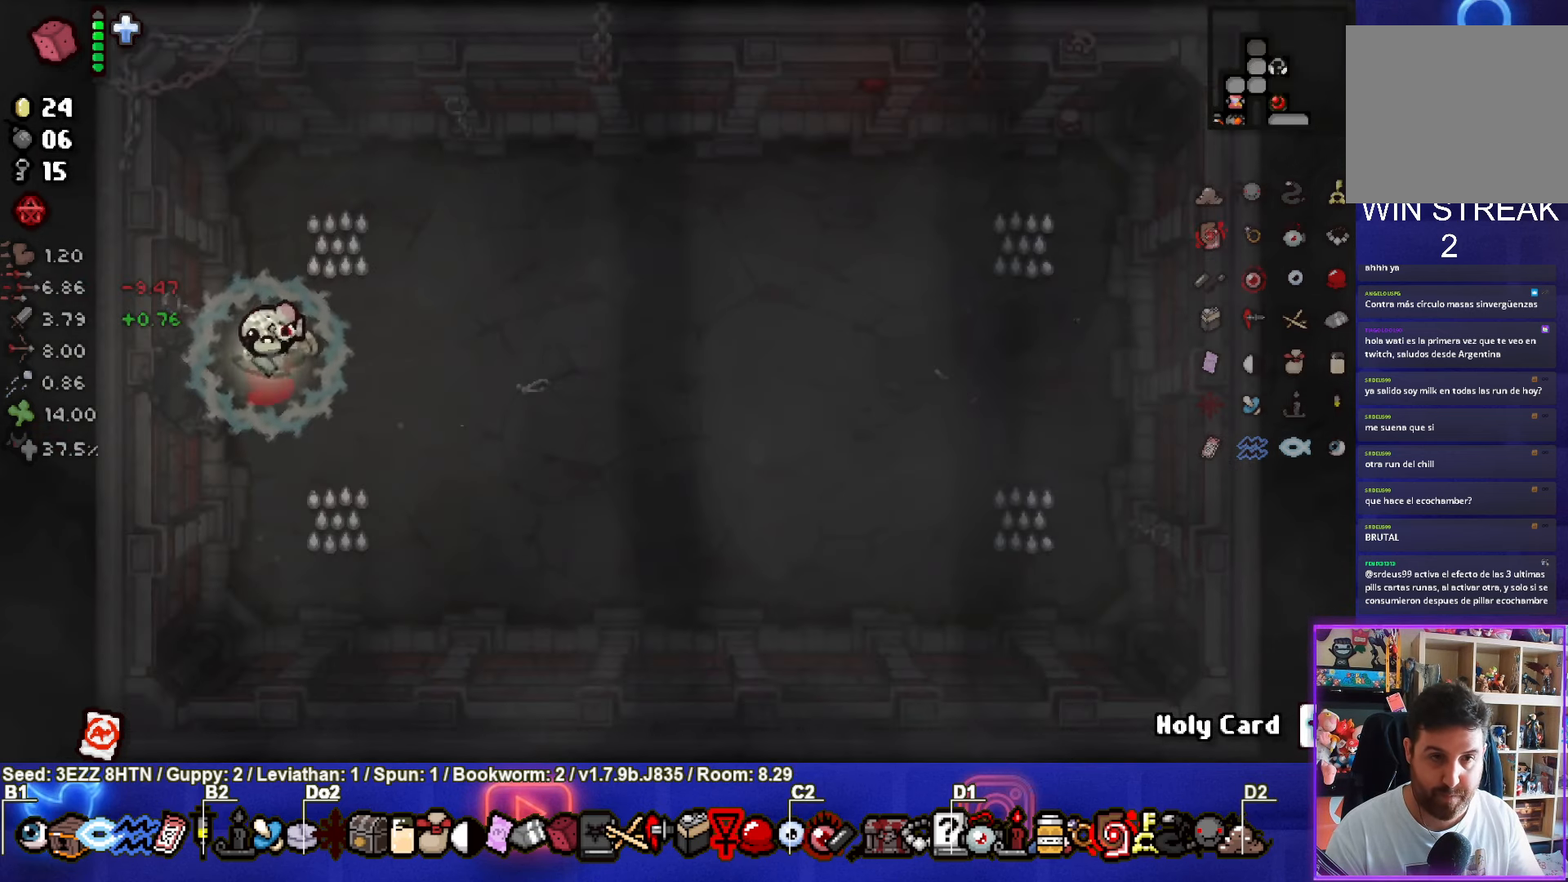
Gameplay with a controller (PlayStation layout); each line is a JSON object with the inputs held at the frame after it. "events" lists button and stick changes between this image and that frame as [ms after this image, input, new state], when the widget could be followed in between.
{"buttons": [], "left_stick": "left", "right_stick": "center", "events": [[450, "left_stick", "left"]]}
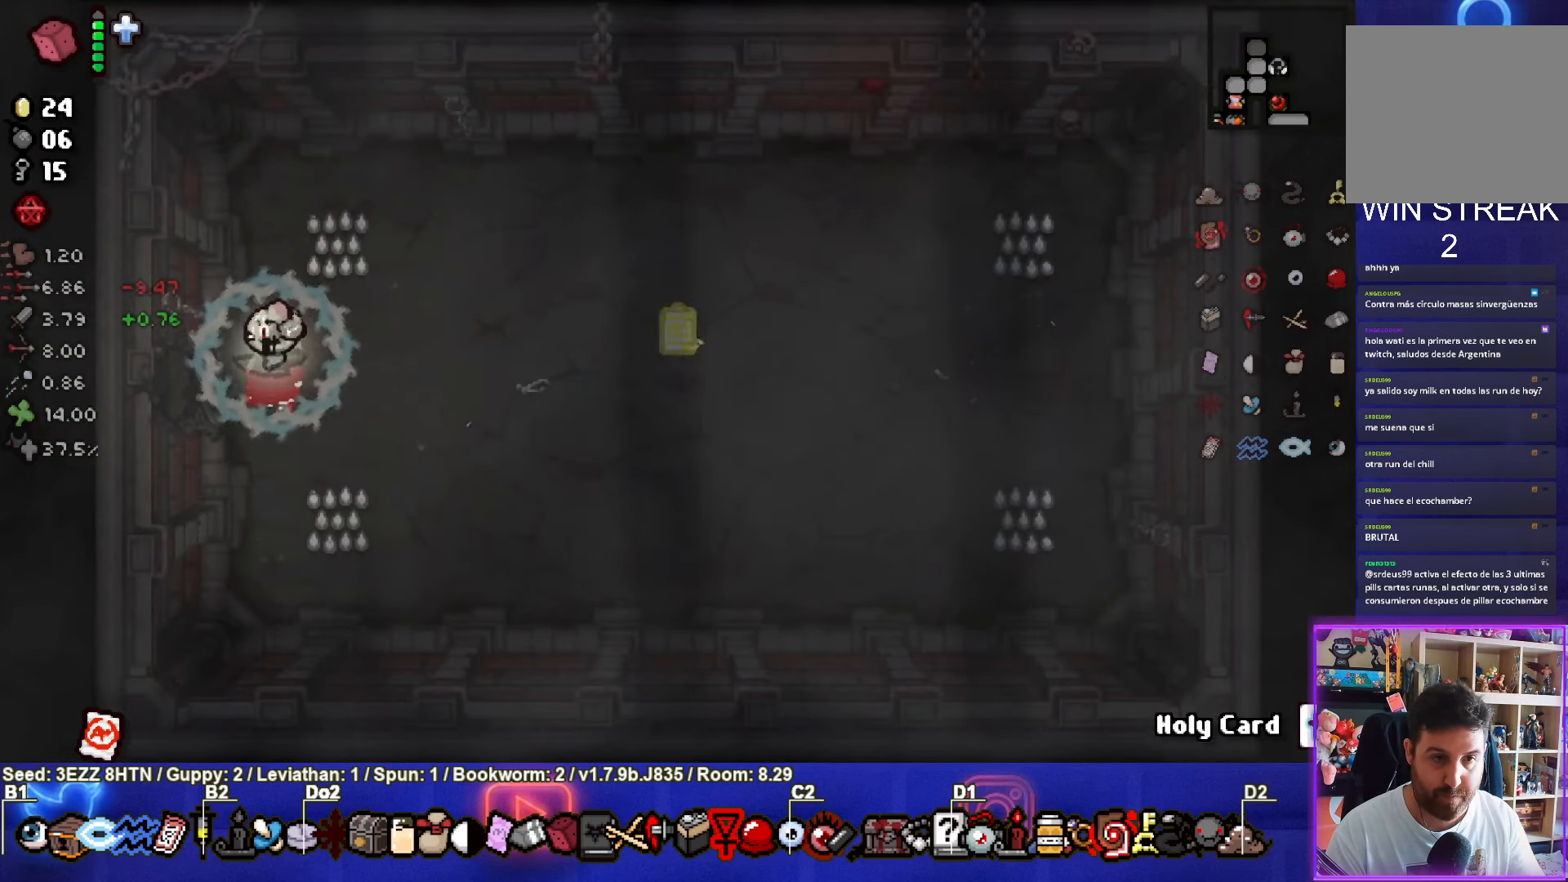
{"buttons": [], "left_stick": "left", "right_stick": "center", "events": []}
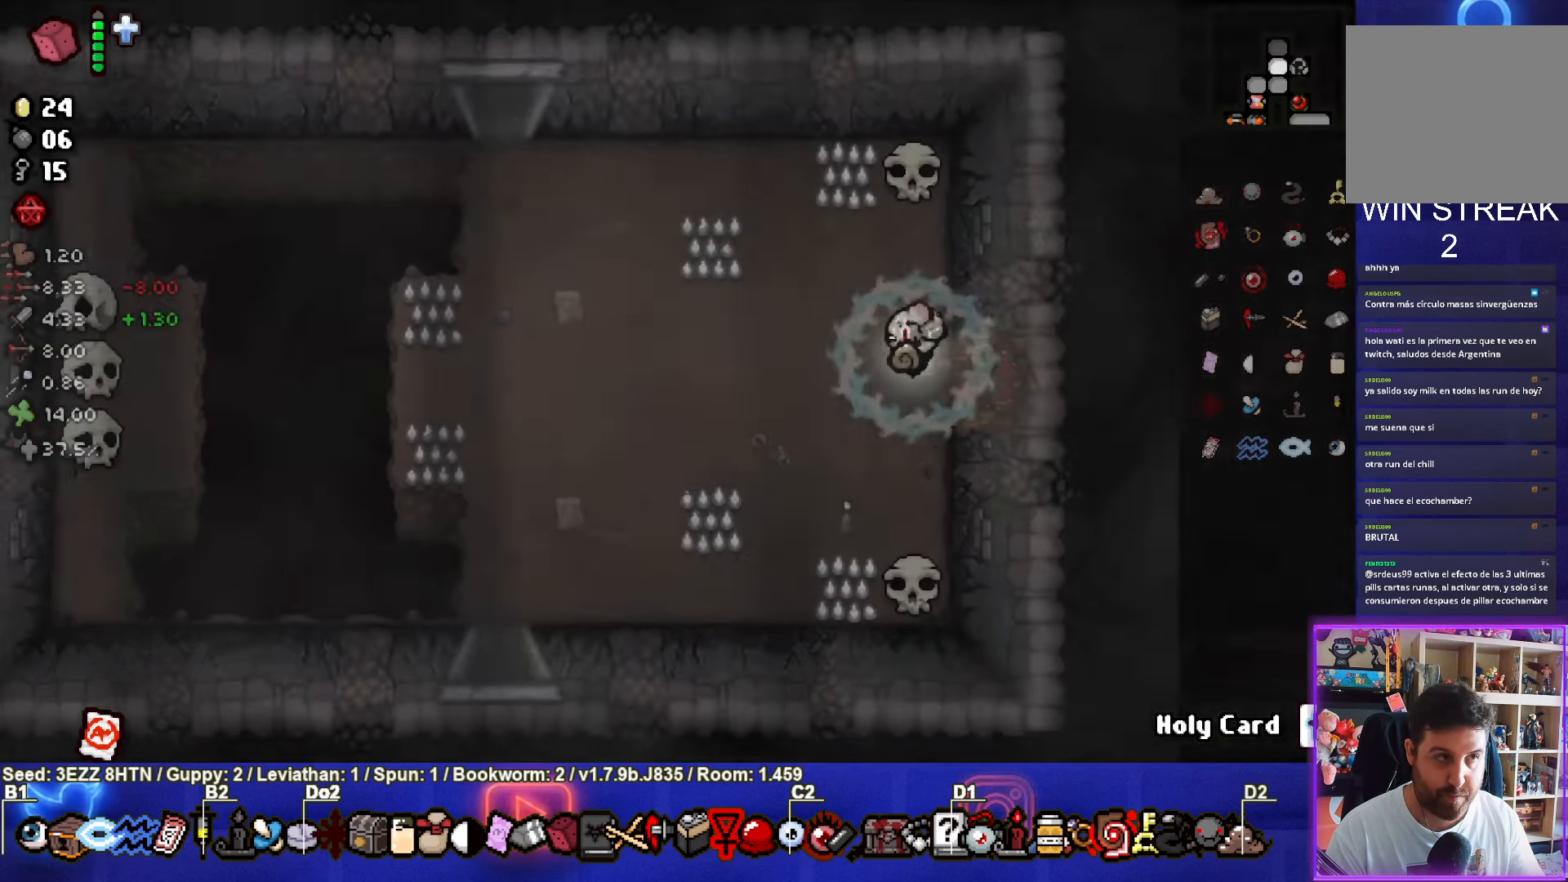
{"buttons": [], "left_stick": "up-left", "right_stick": "center", "events": [[417, "left_stick", "up-left"]]}
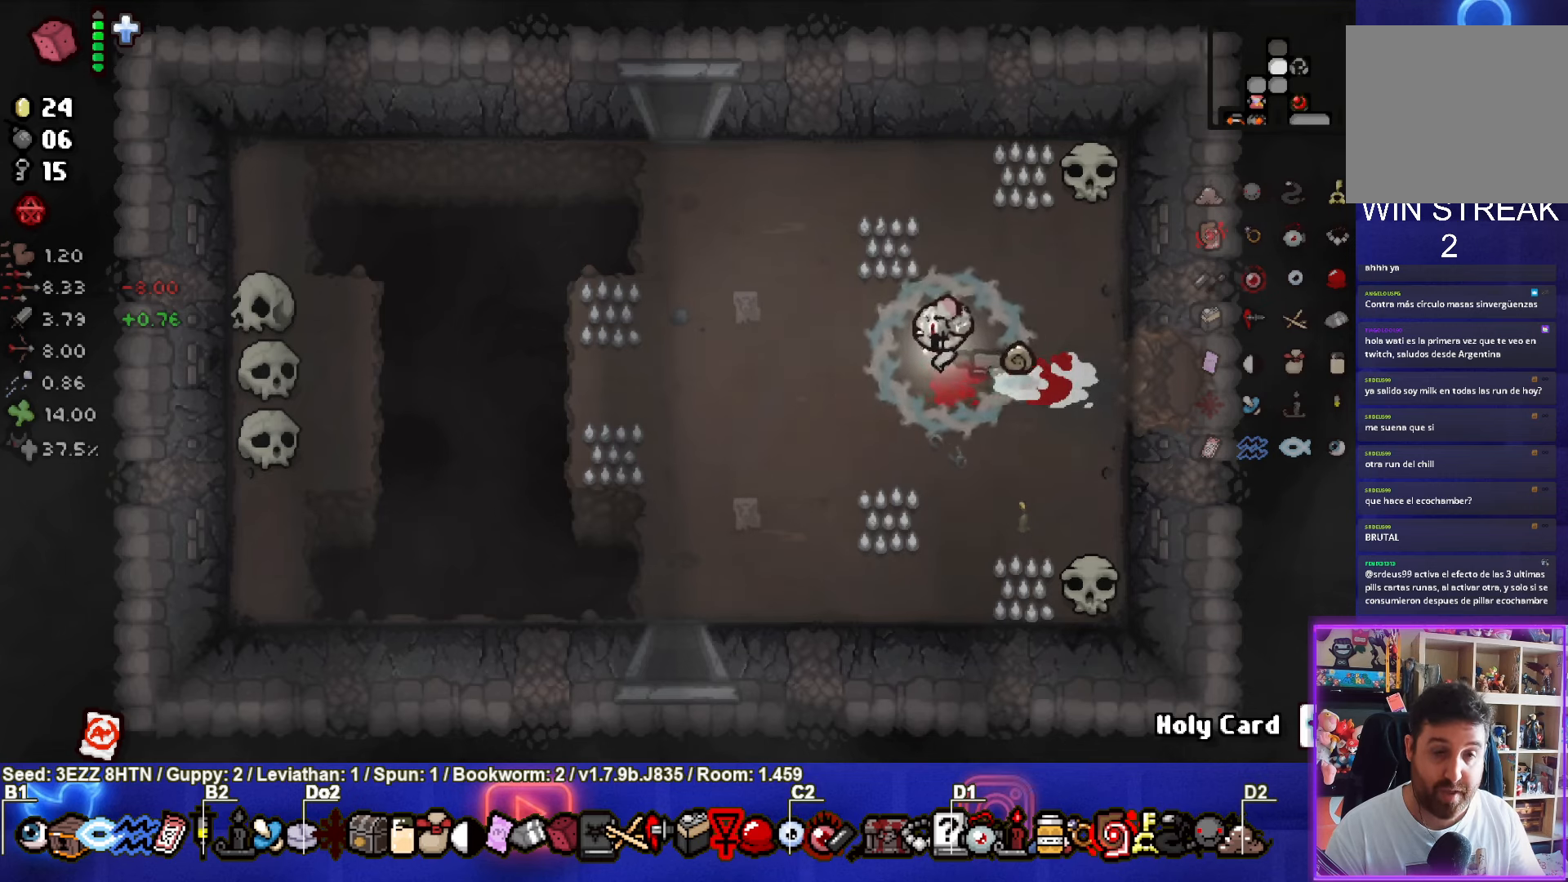
{"buttons": [], "left_stick": "up-left", "right_stick": "center", "events": []}
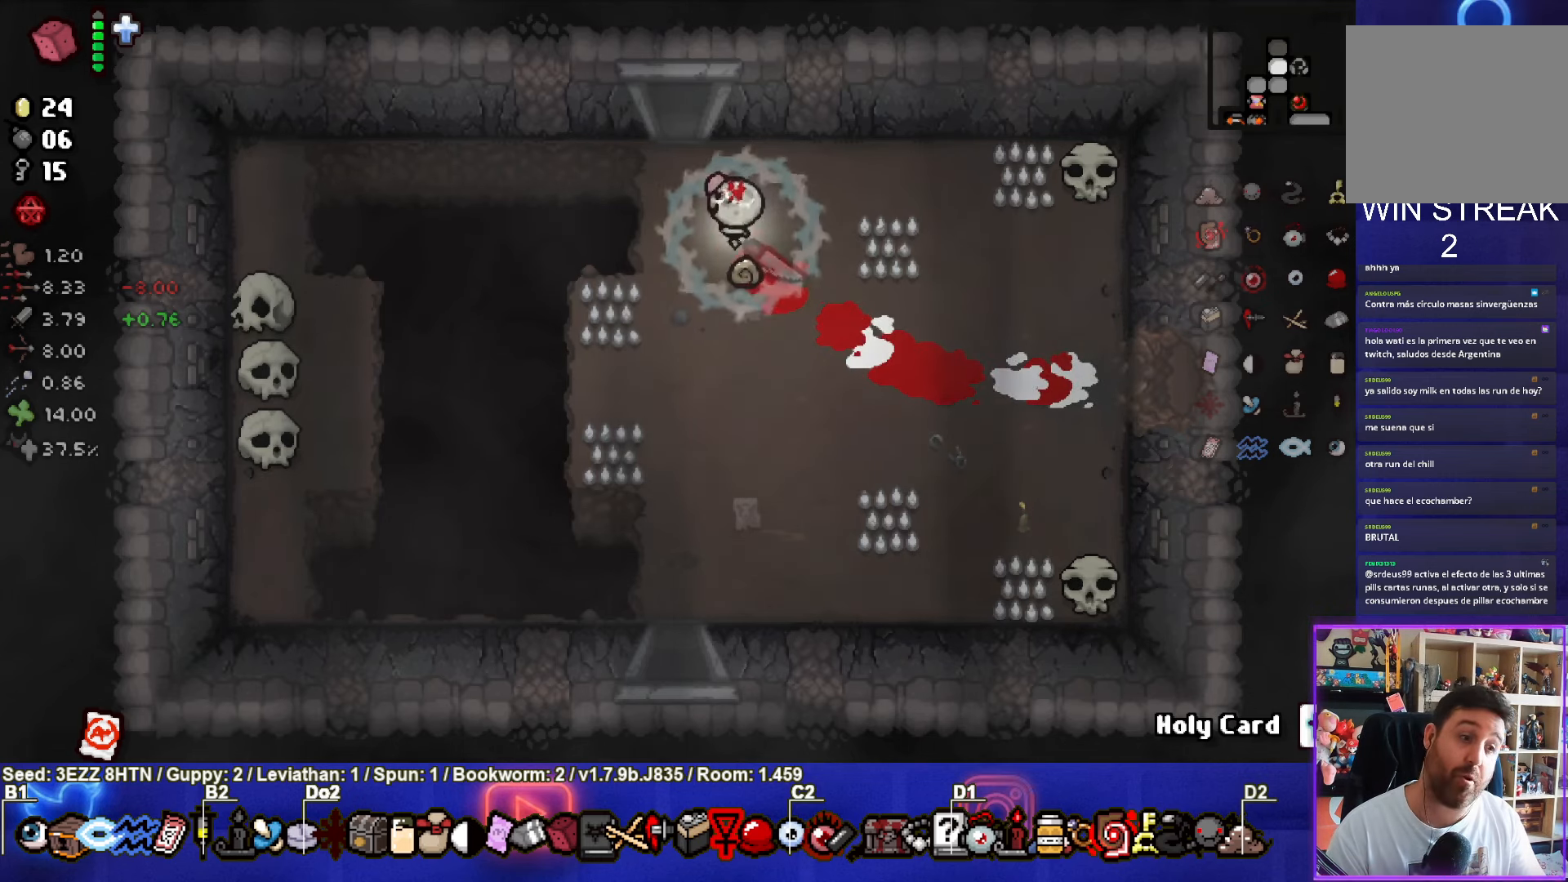
{"buttons": [], "left_stick": "up", "right_stick": "center", "events": [[234, "left_stick", "up-right"], [484, "left_stick", "up"]]}
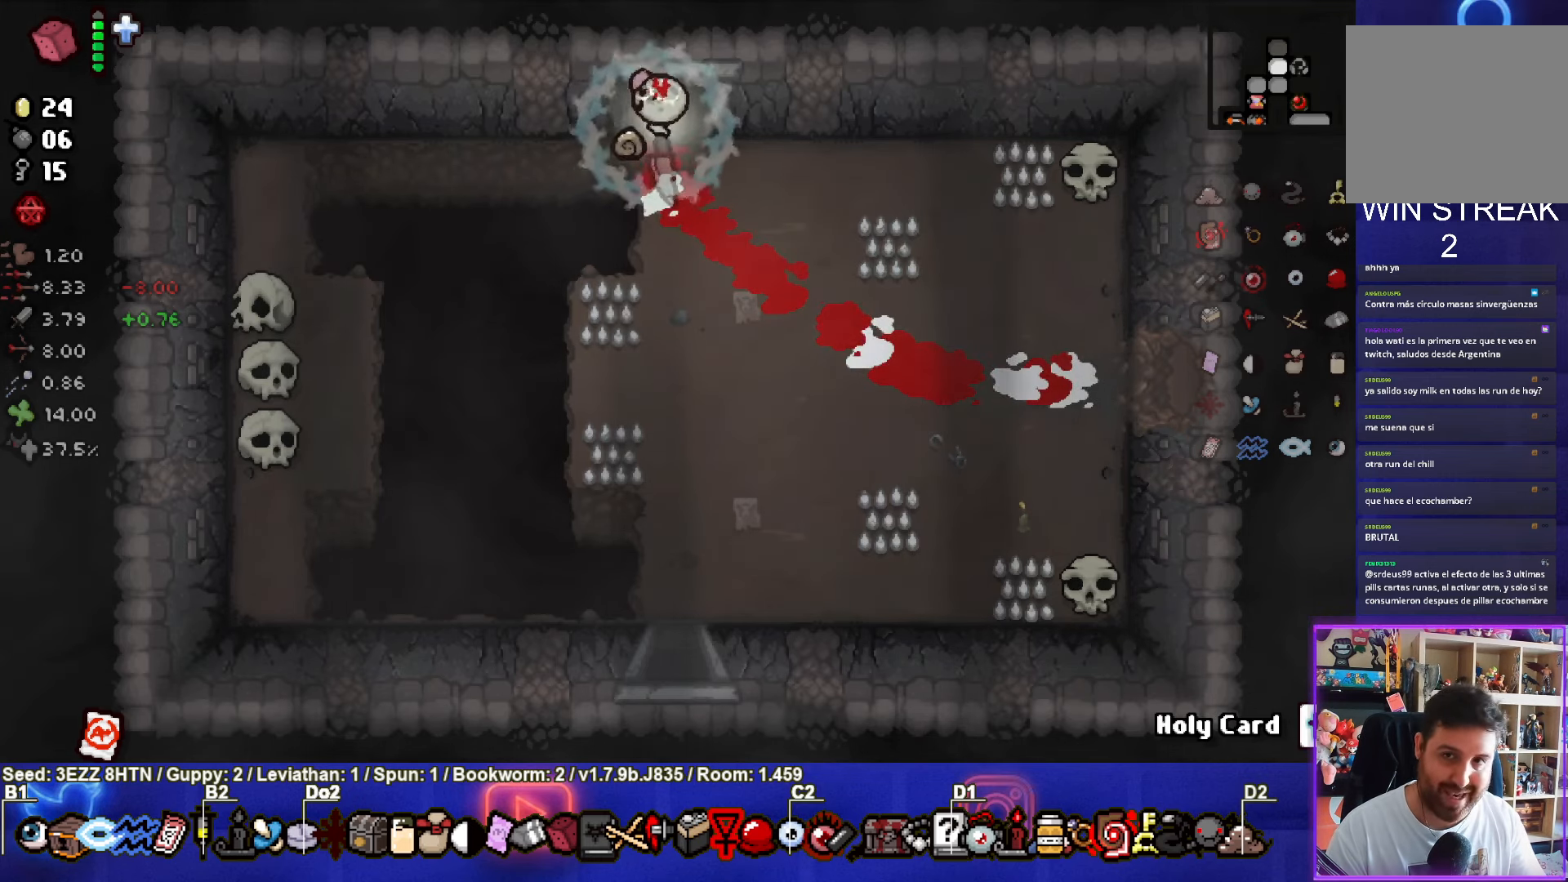
{"buttons": [], "left_stick": "center", "right_stick": "center", "events": [[200, "left_stick", "center"]]}
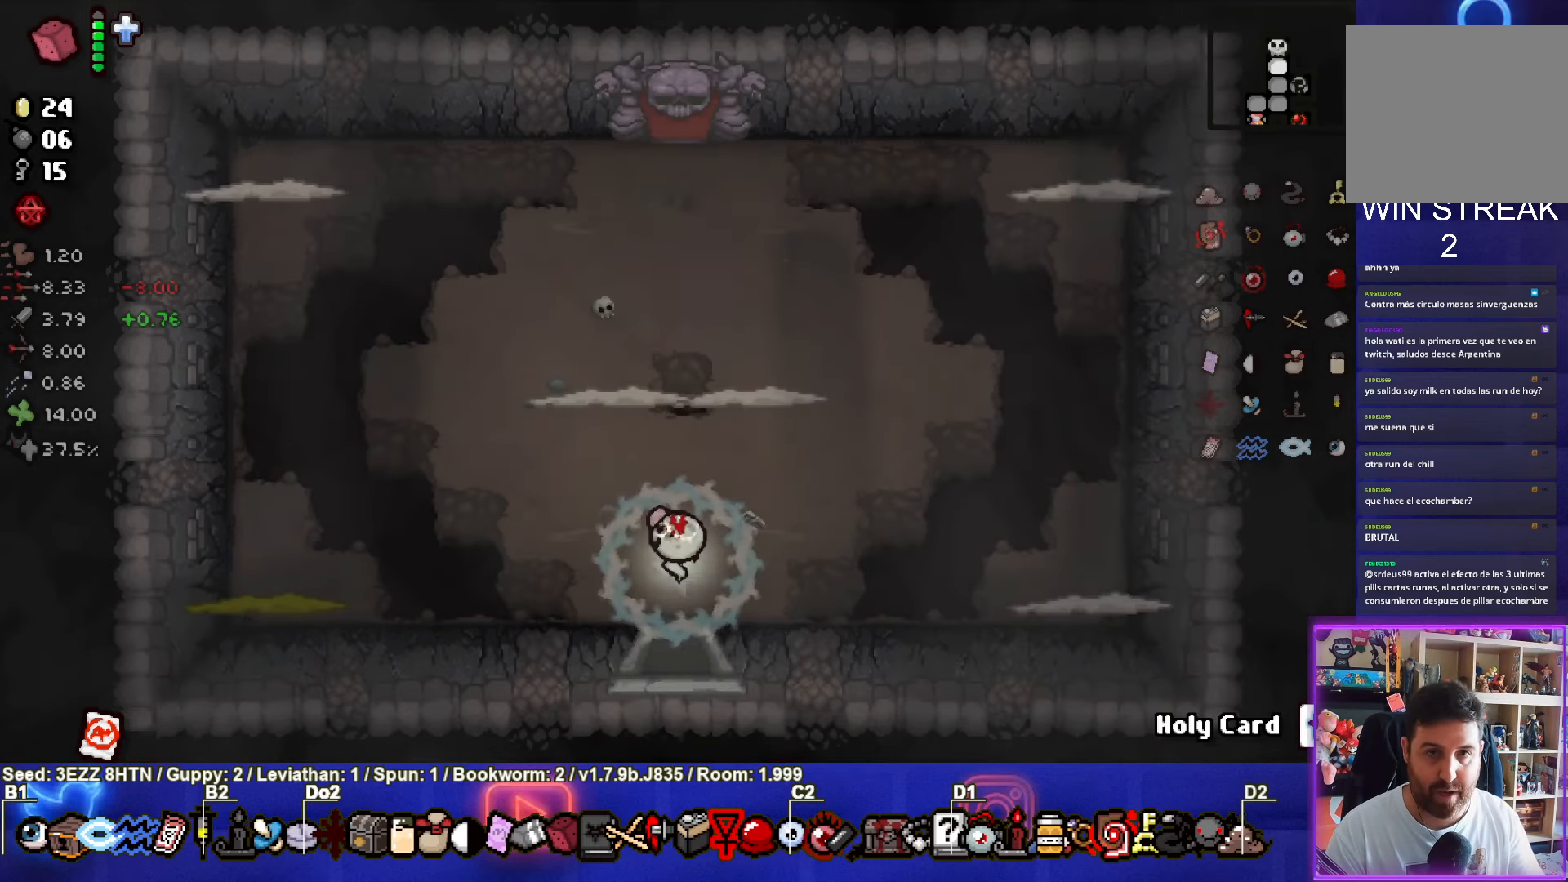
{"buttons": ["TRIANGLE"], "left_stick": "right", "right_stick": "center", "events": [[300, "TRIANGLE", "down"], [350, "left_stick", "left"], [484, "left_stick", "right"]]}
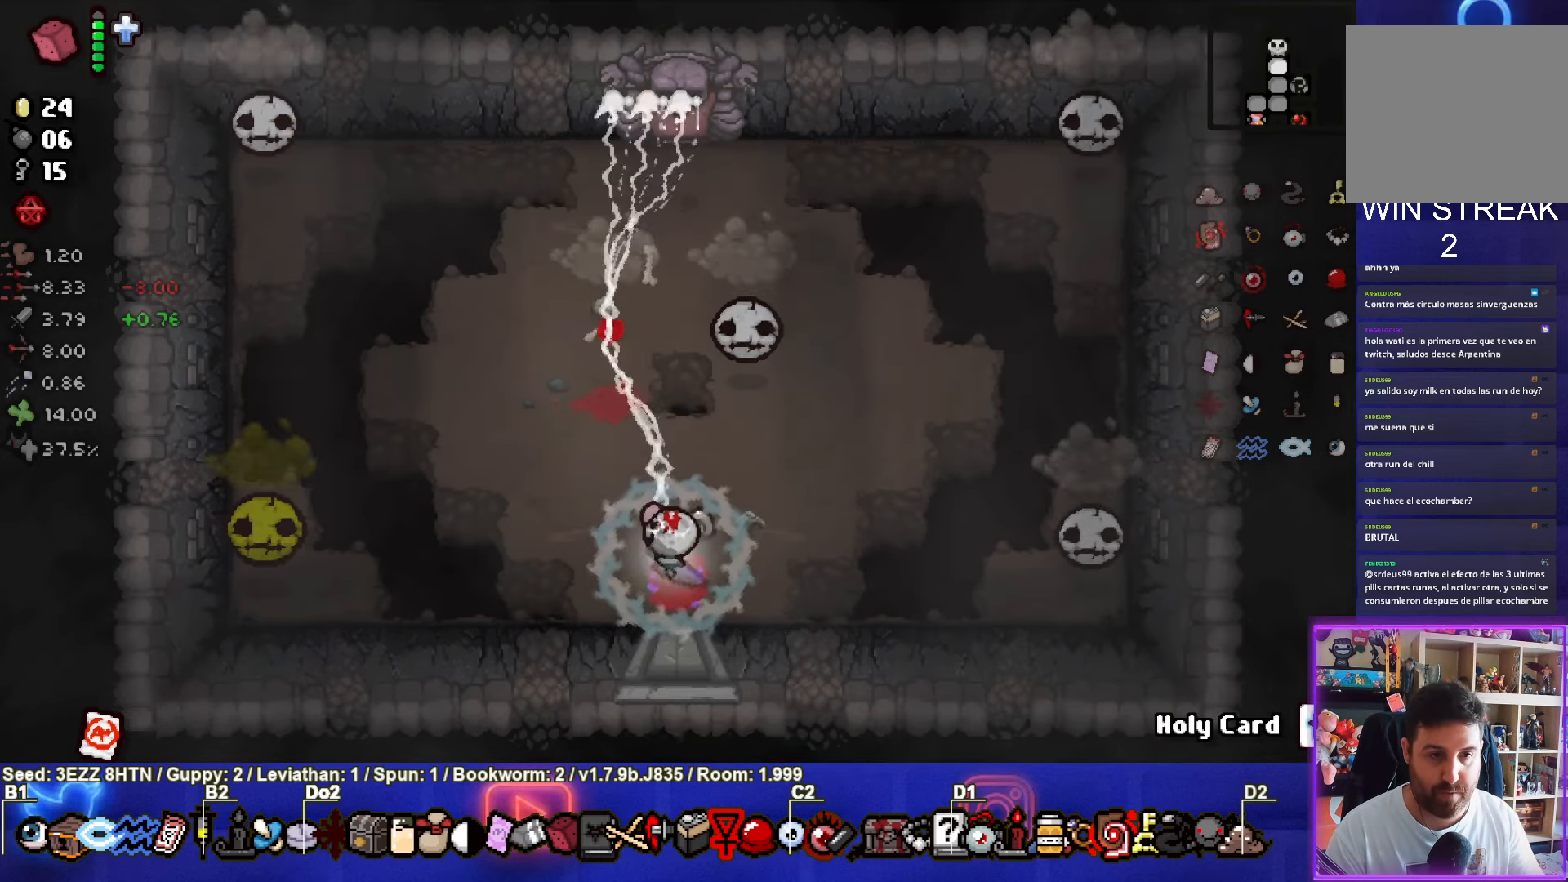
{"buttons": ["CIRCLE"], "left_stick": "left", "right_stick": "center", "events": [[184, "left_stick", "down-left"], [367, "TRIANGLE", "up"], [434, "left_stick", "left"], [450, "CIRCLE", "down"]]}
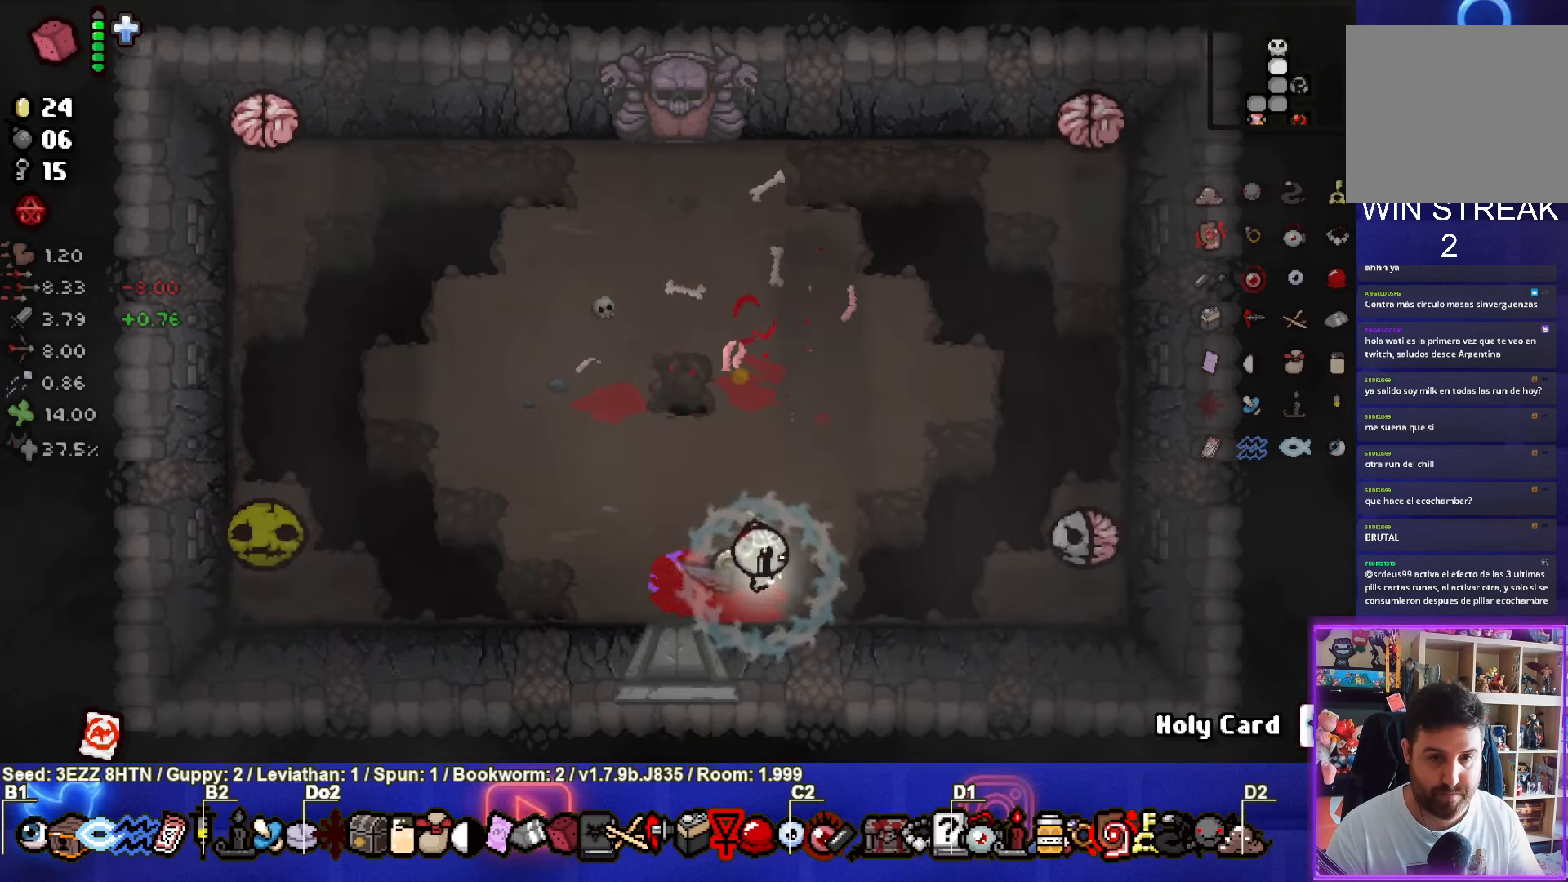
{"buttons": ["SQUARE"], "left_stick": "up", "right_stick": "center", "events": [[34, "left_stick", "center"], [250, "CIRCLE", "up"], [300, "left_stick", "left"], [350, "SQUARE", "down"], [450, "left_stick", "up"]]}
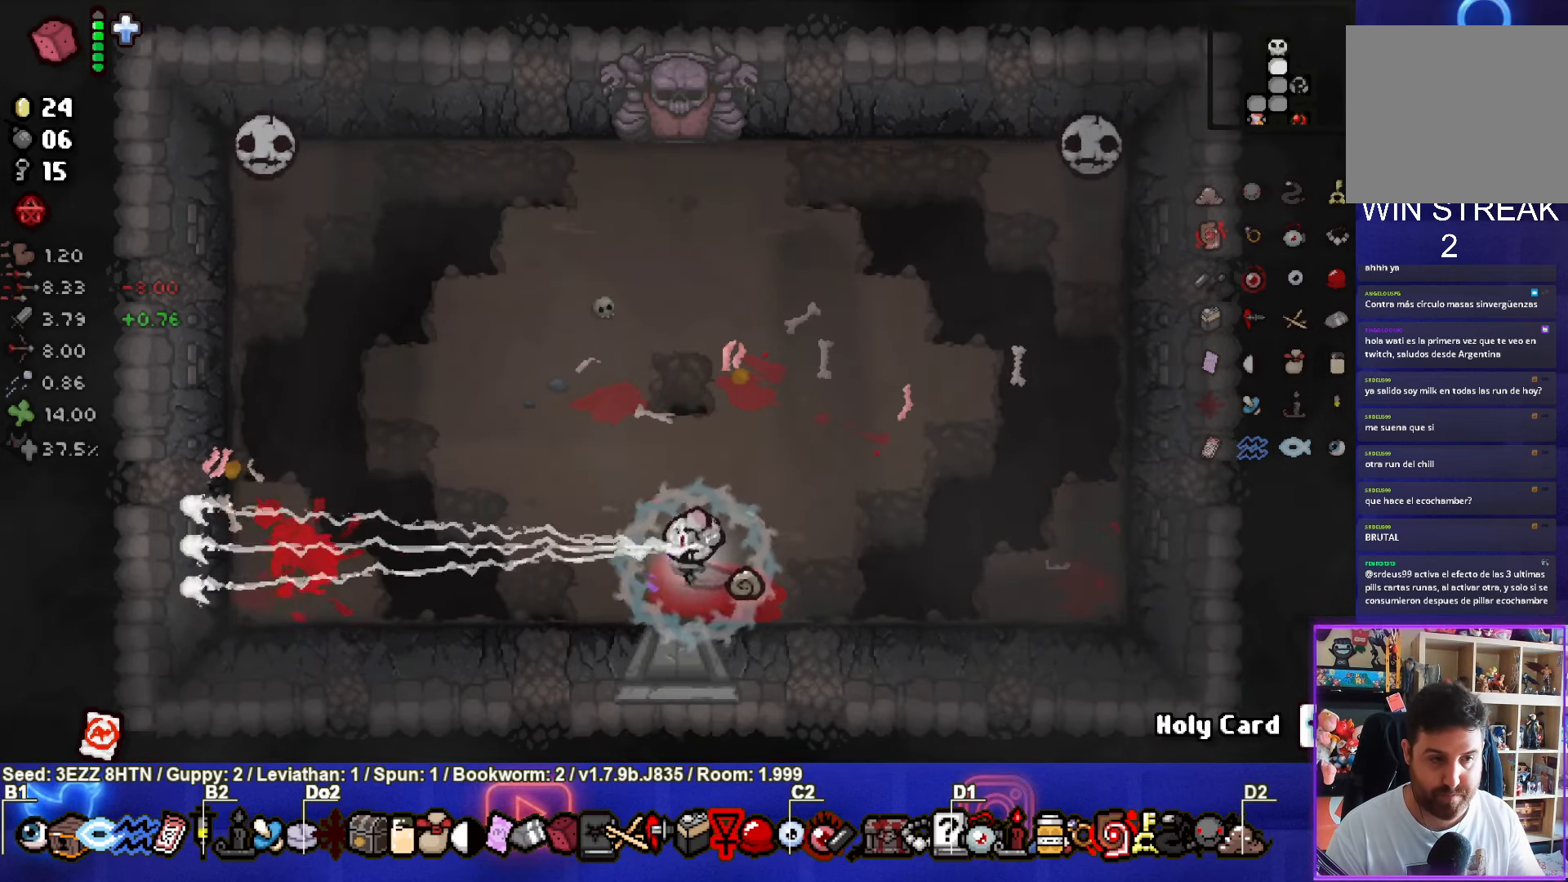
{"buttons": ["SQUARE"], "left_stick": "up", "right_stick": "center", "events": []}
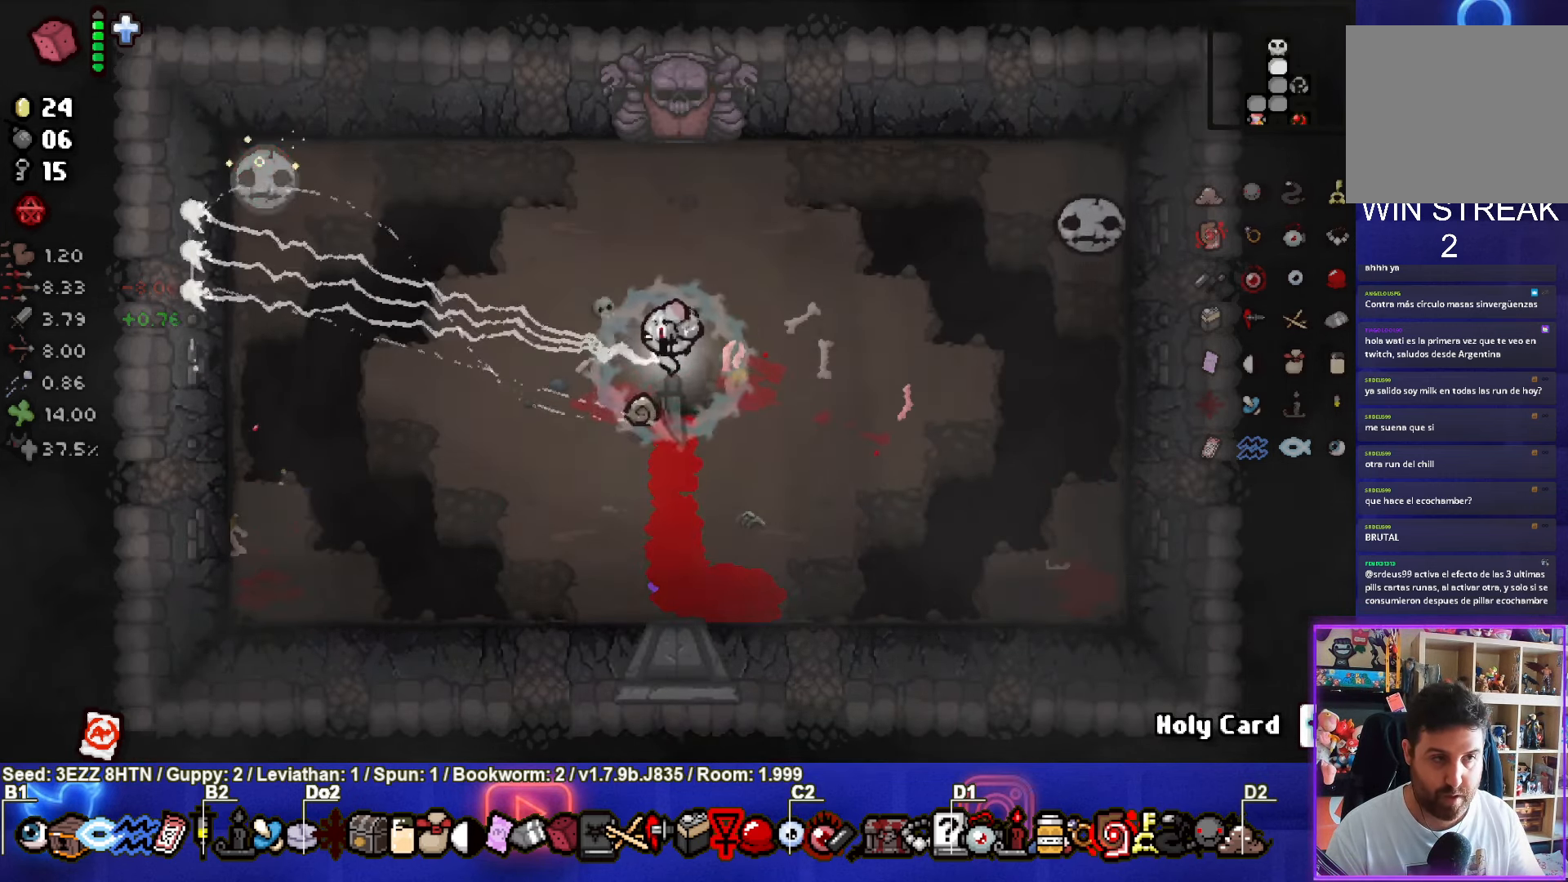
{"buttons": [], "left_stick": "left", "right_stick": "center", "events": [[17, "left_stick", "right"], [50, "SQUARE", "up"], [150, "CIRCLE", "down"], [250, "left_stick", "center"], [366, "left_stick", "left"], [483, "CIRCLE", "up"]]}
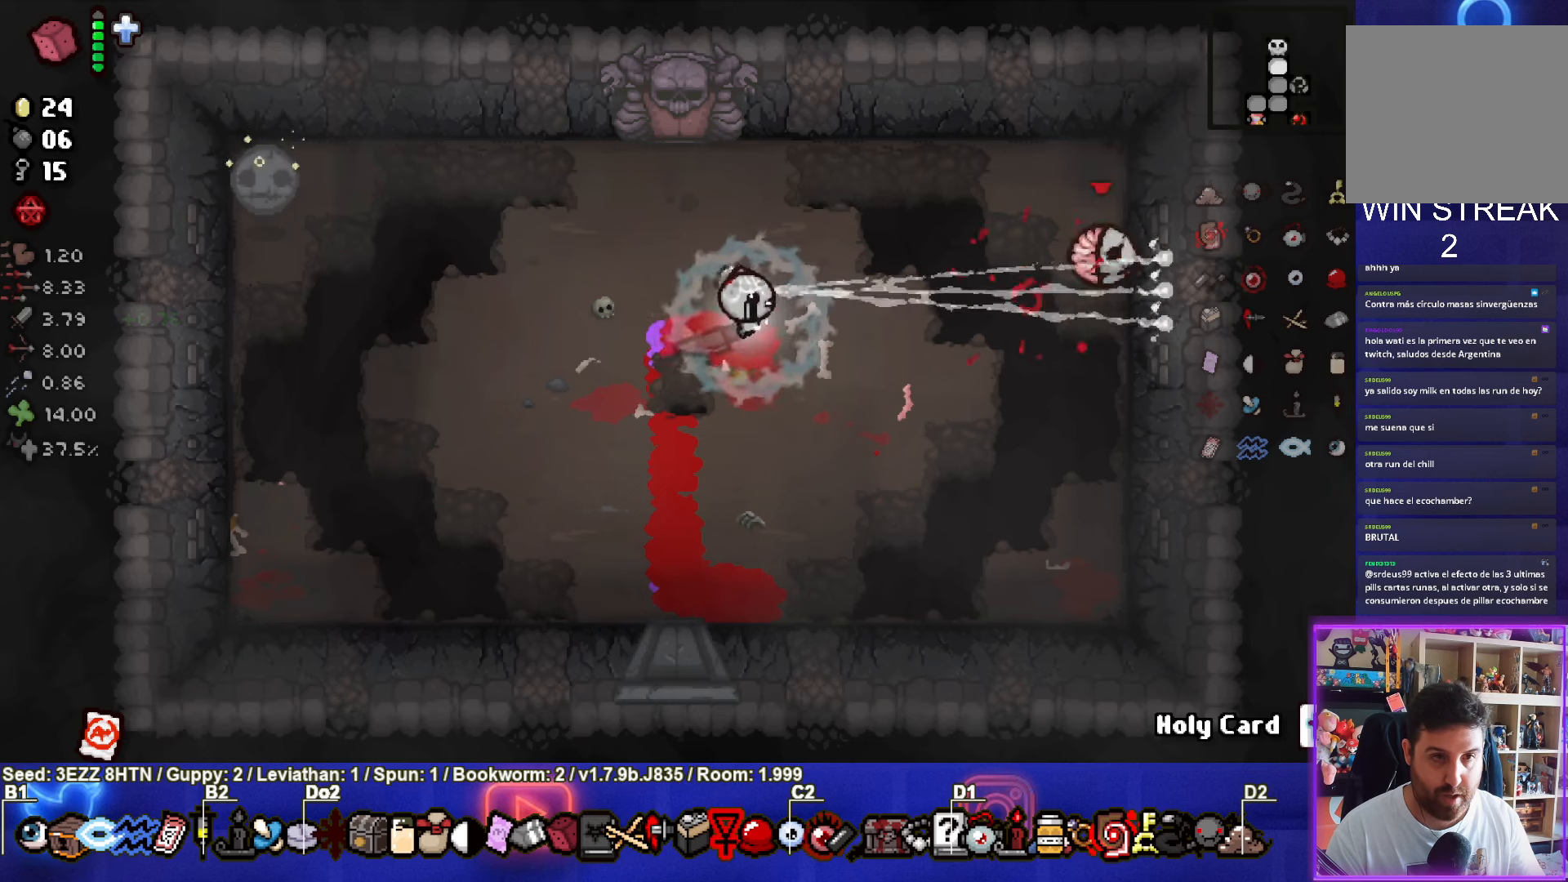
{"buttons": [], "left_stick": "down-left", "right_stick": "center", "events": [[83, "left_stick", "up-left"], [150, "SQUARE", "down"], [383, "left_stick", "down-left"], [500, "SQUARE", "up"]]}
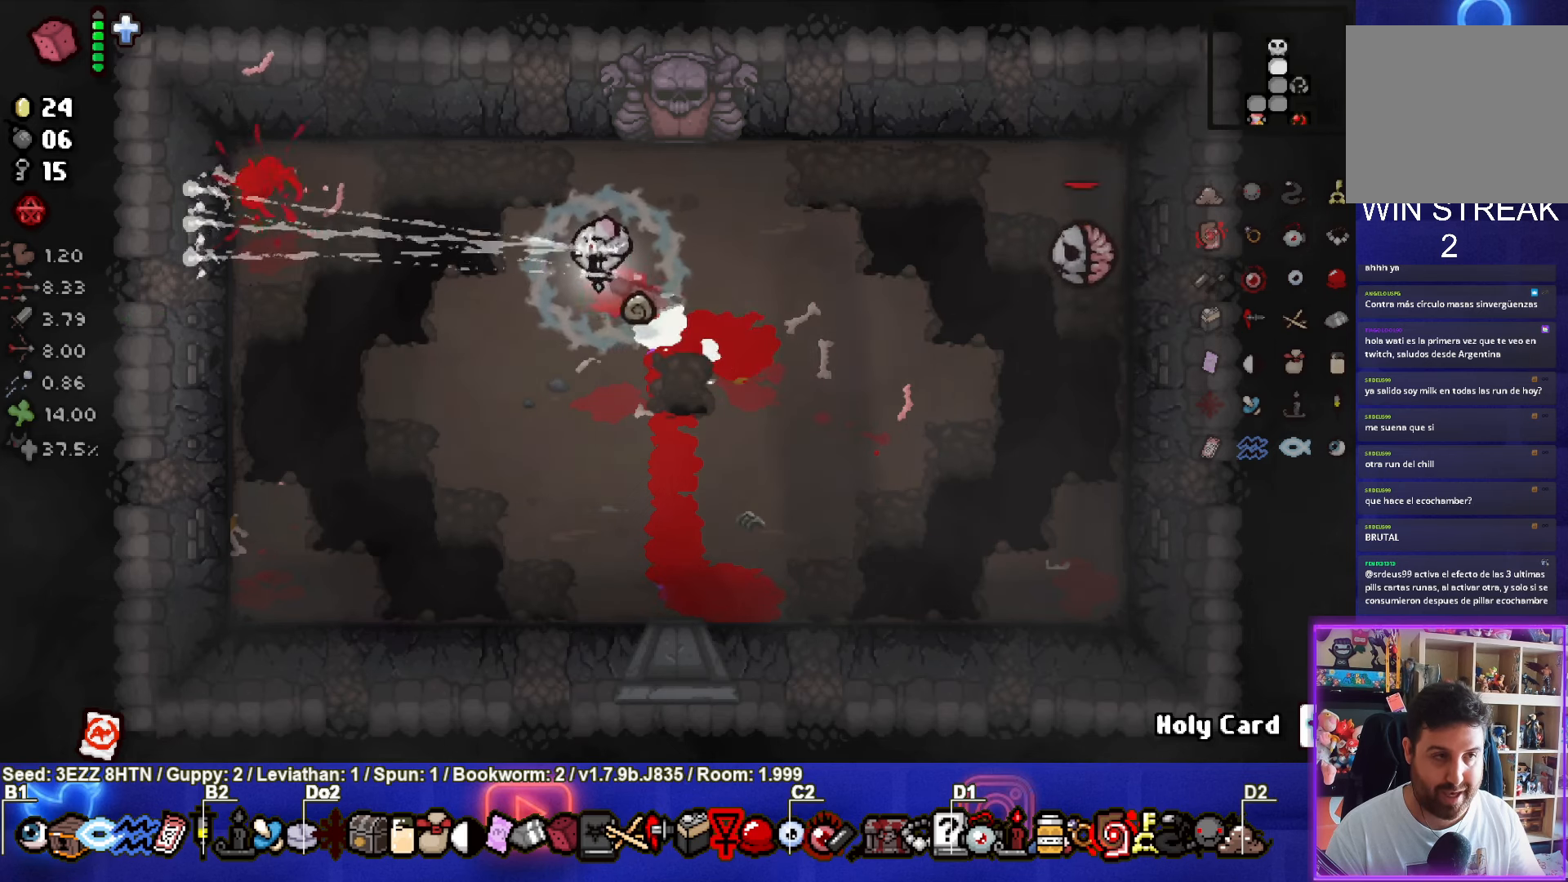
{"buttons": [], "left_stick": "down-left", "right_stick": "center", "events": [[16, "left_stick", "down-right"], [100, "CIRCLE", "down"], [350, "CIRCLE", "up"], [366, "left_stick", "down-left"]]}
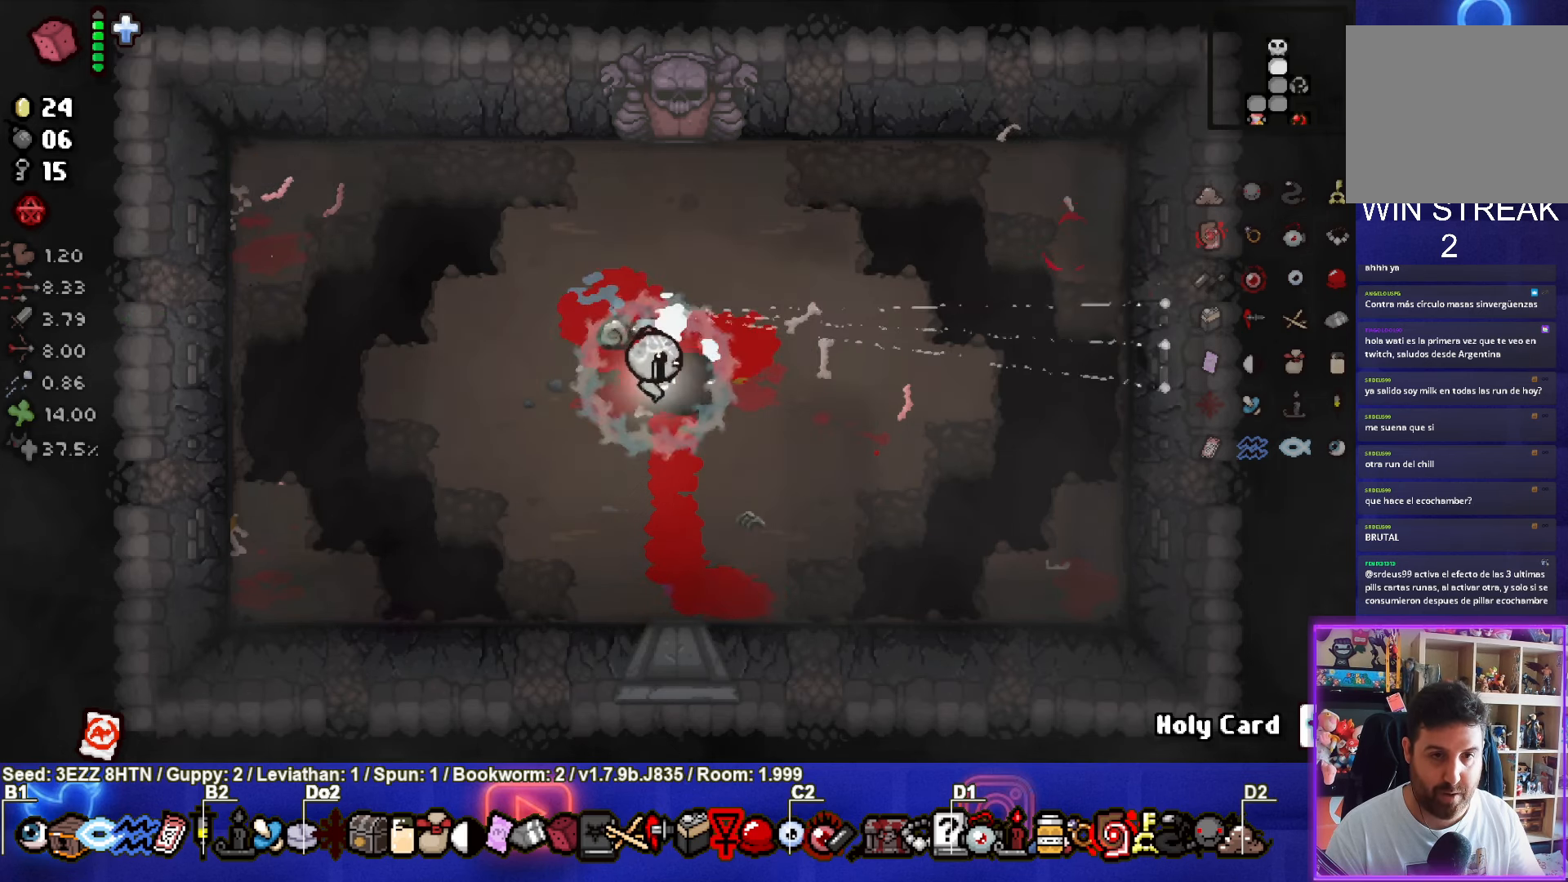
{"buttons": [], "left_stick": "up-right", "right_stick": "center", "events": [[233, "left_stick", "center"], [433, "left_stick", "up-right"]]}
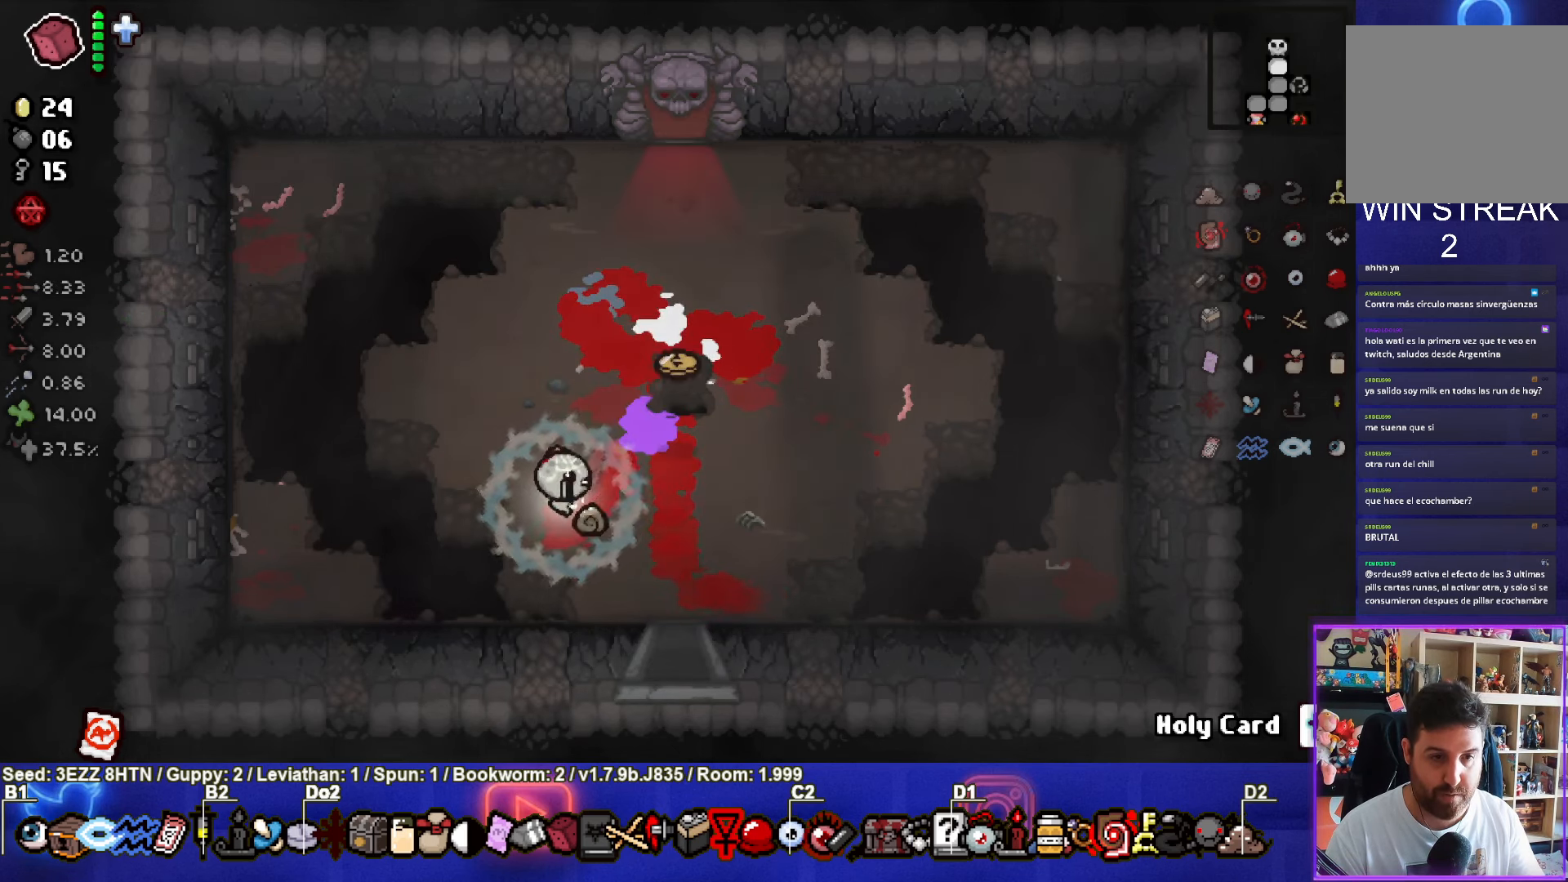
{"buttons": [], "left_stick": "down", "right_stick": "center", "events": [[350, "left_stick", "down"]]}
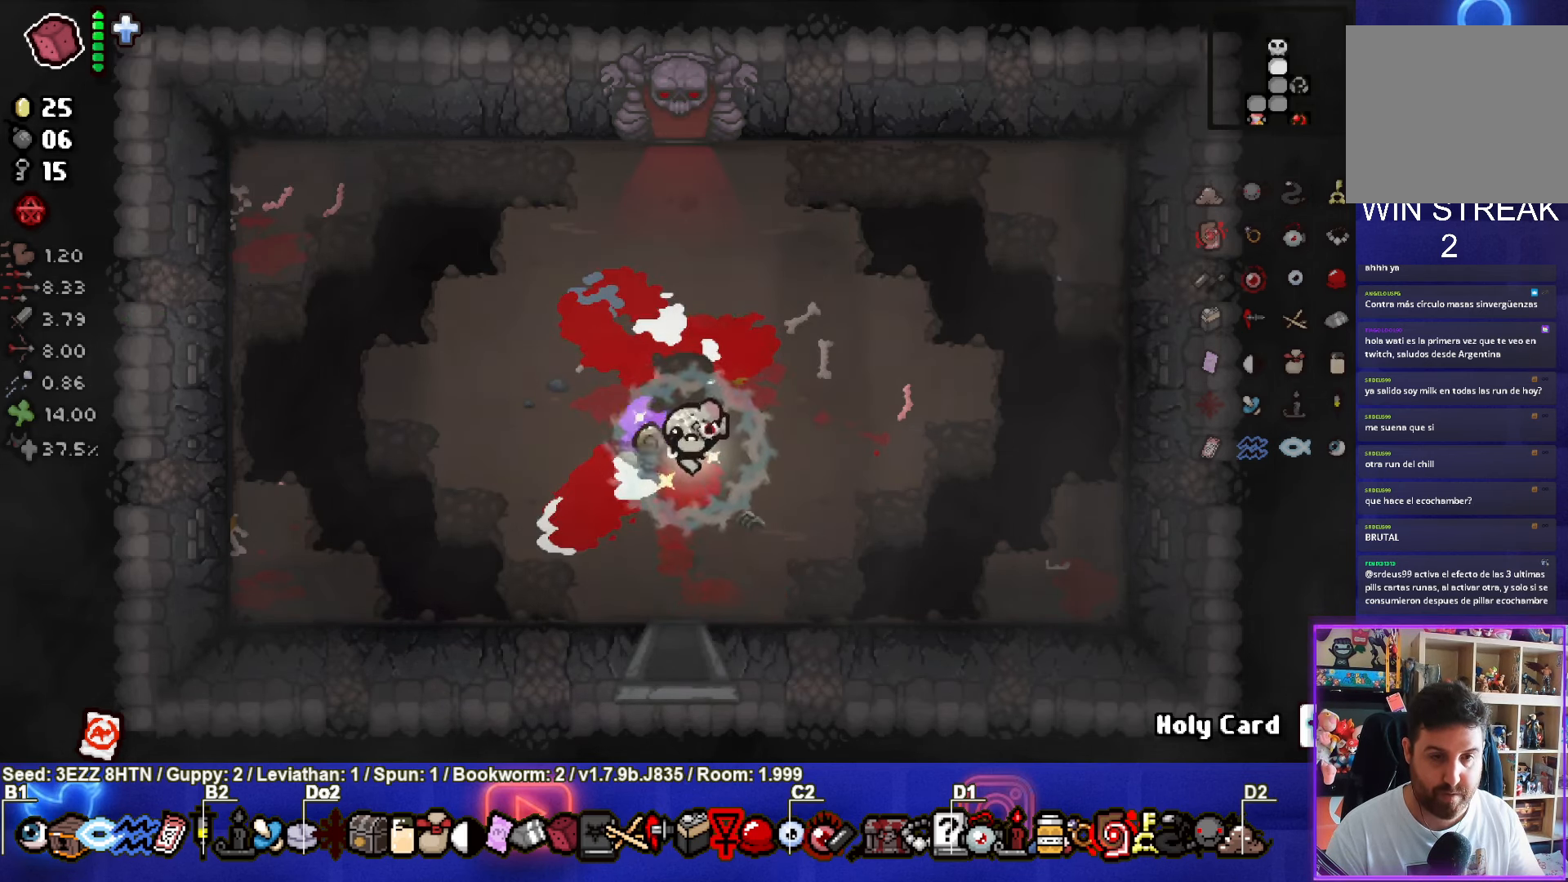
{"buttons": [], "left_stick": "down", "right_stick": "center", "events": []}
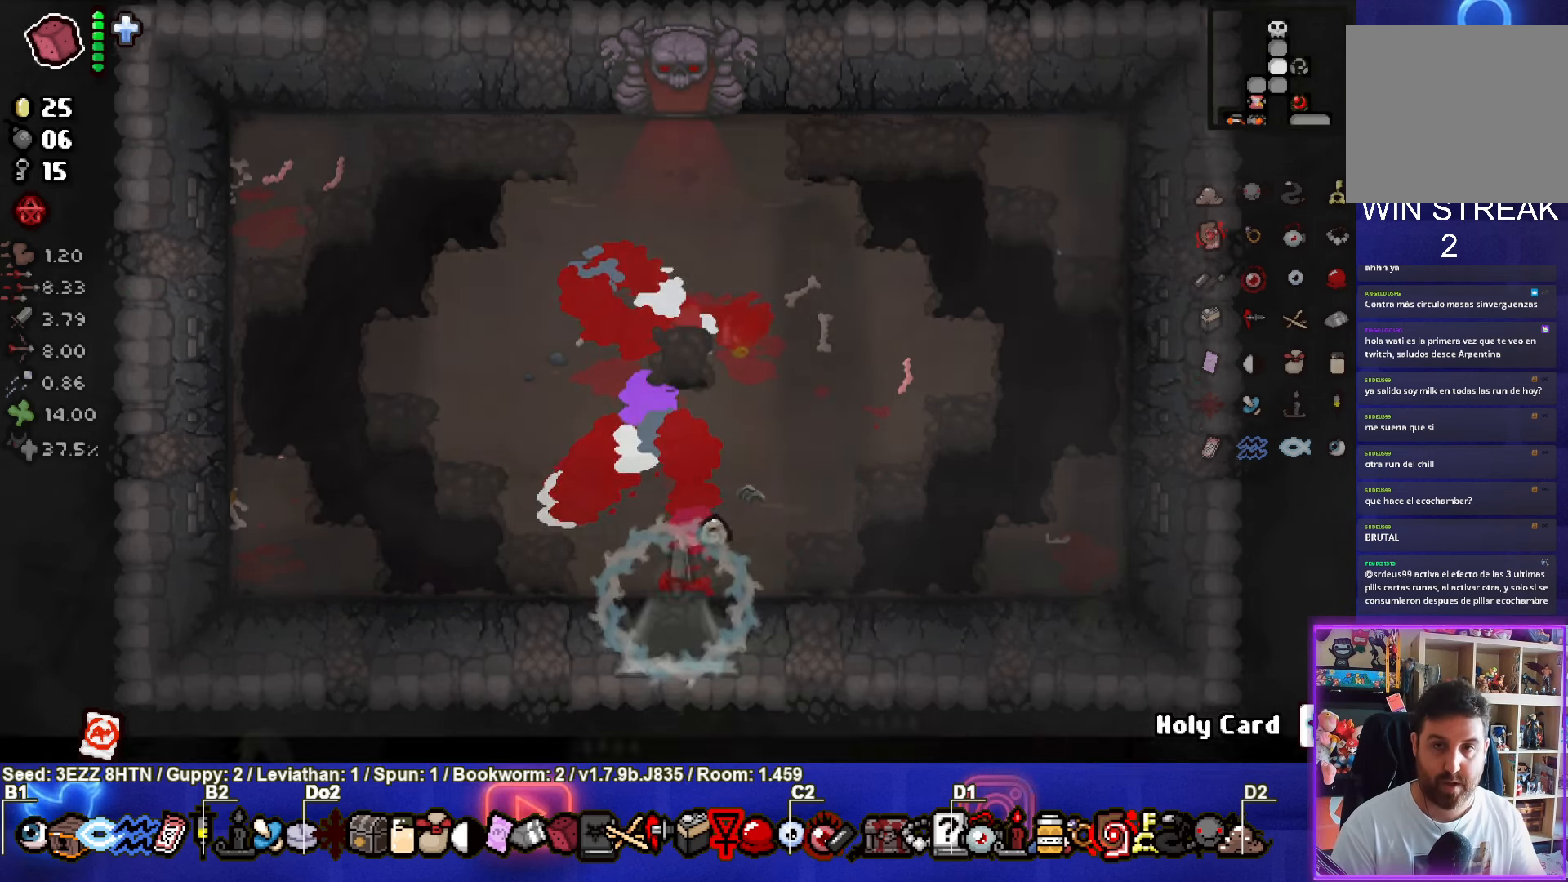
{"buttons": [], "left_stick": "down", "right_stick": "center", "events": [[83, "left_stick", "center"], [233, "left_stick", "down"]]}
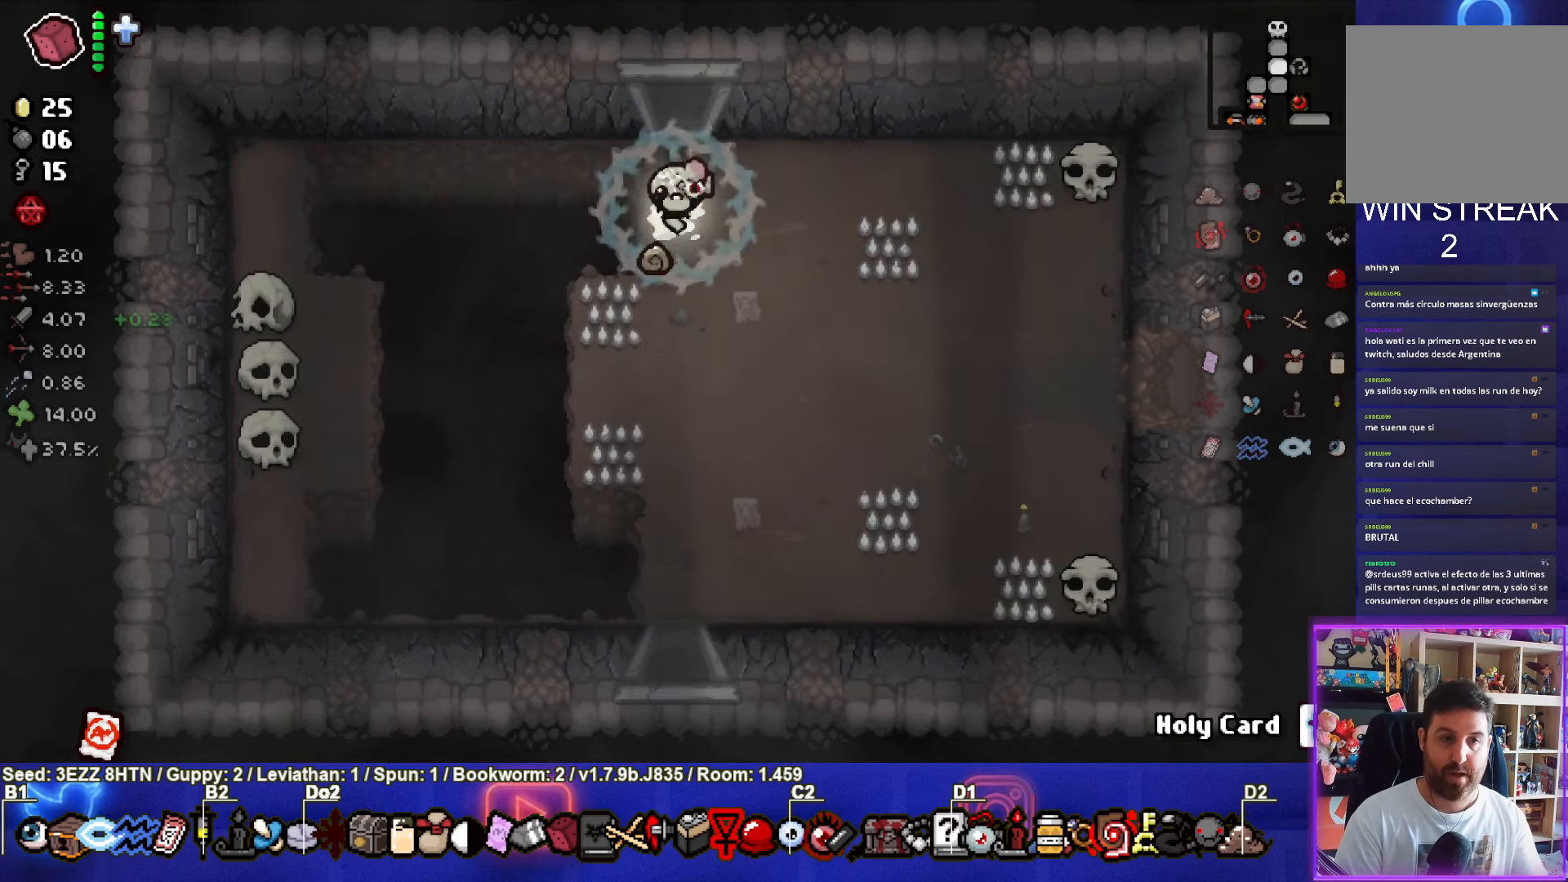
{"buttons": [], "left_stick": "down", "right_stick": "center", "events": []}
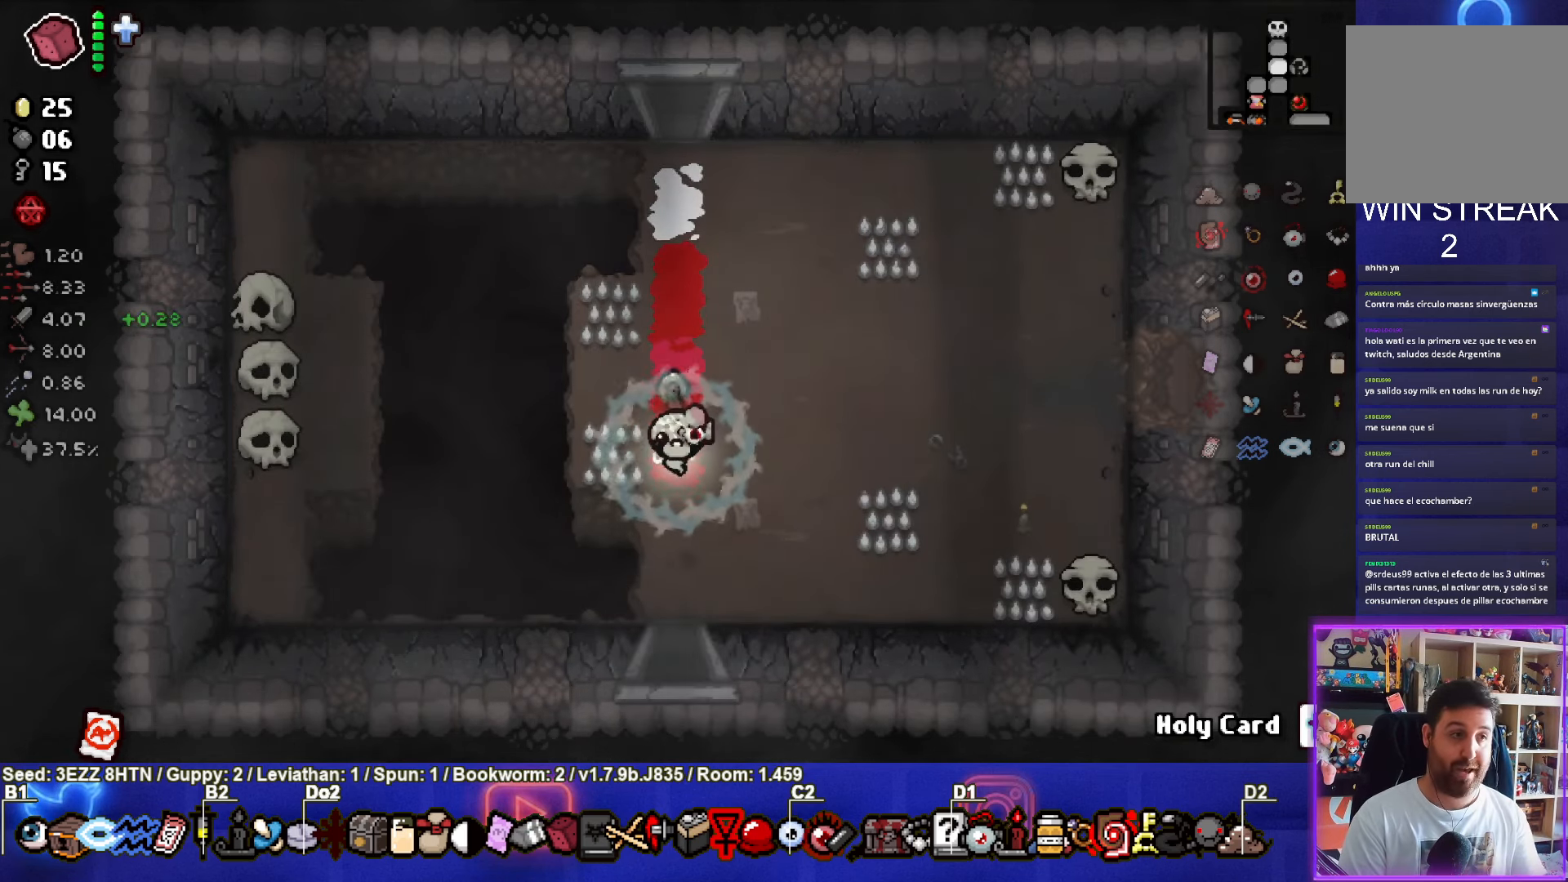
{"buttons": ["SELECT"], "left_stick": "center", "right_stick": "center", "events": [[450, "left_stick", "center"], [466, "SELECT", "down"]]}
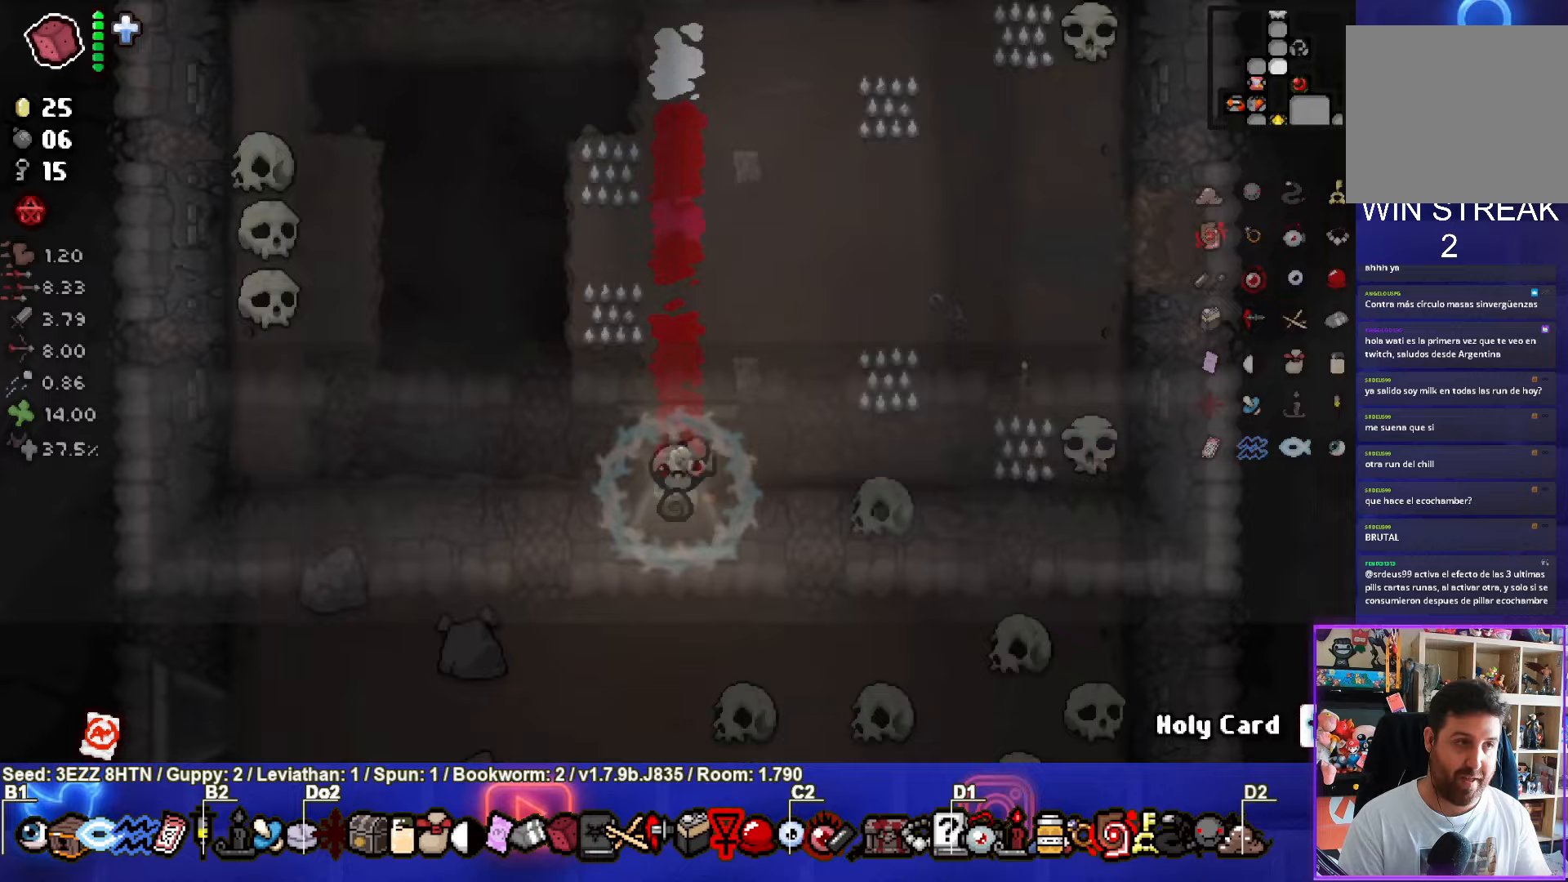
{"buttons": ["SELECT"], "left_stick": "down-left", "right_stick": "center", "events": [[167, "left_stick", "down"], [483, "left_stick", "down-left"]]}
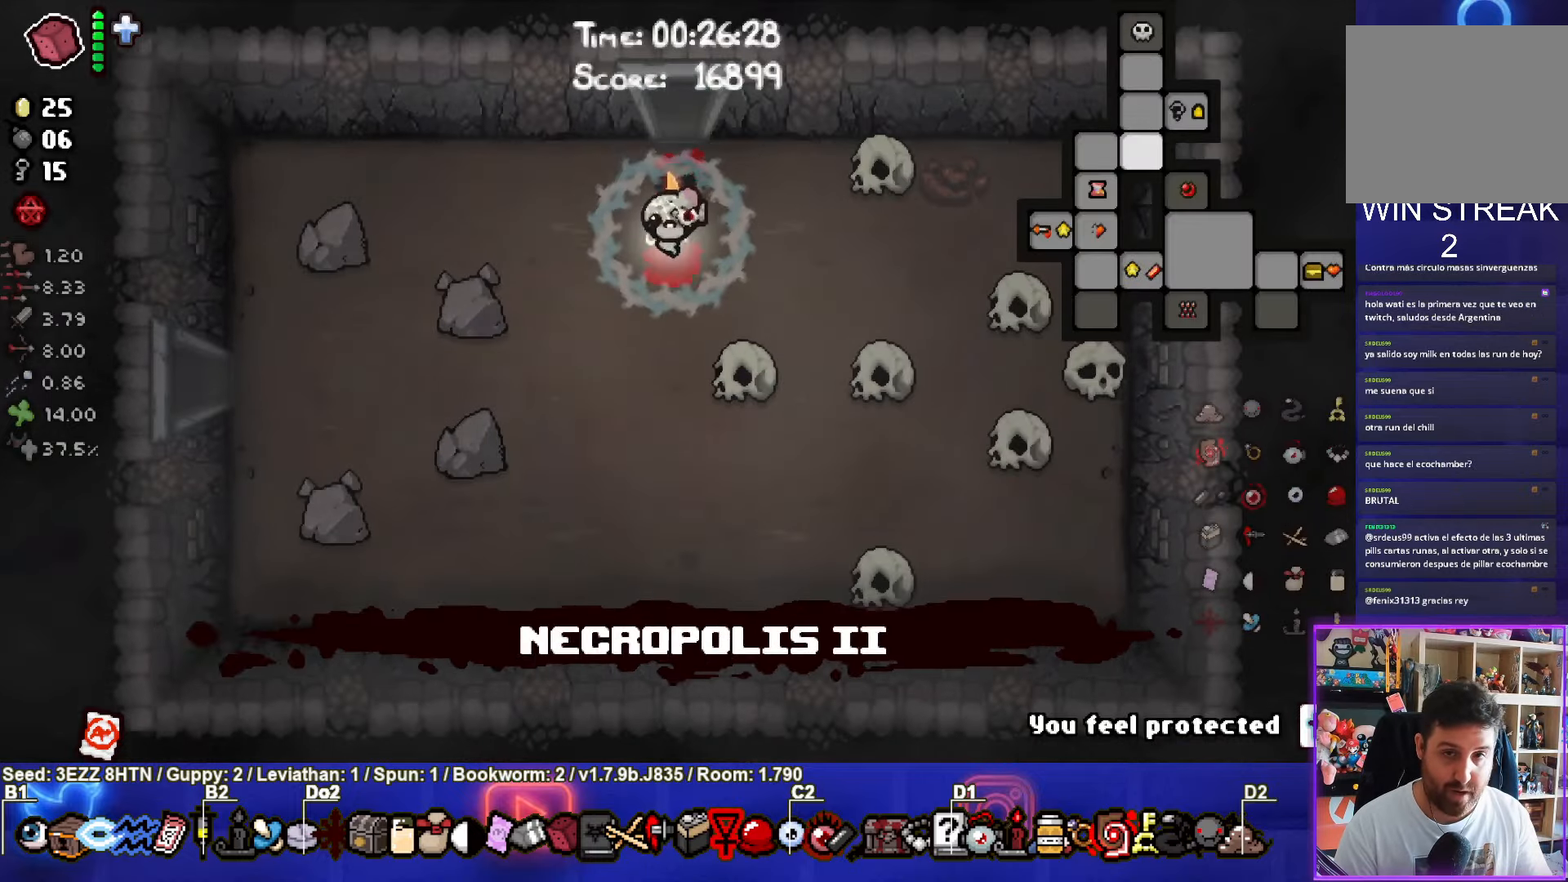
{"buttons": ["SELECT"], "left_stick": "left", "right_stick": "center", "events": [[133, "left_stick", "left"]]}
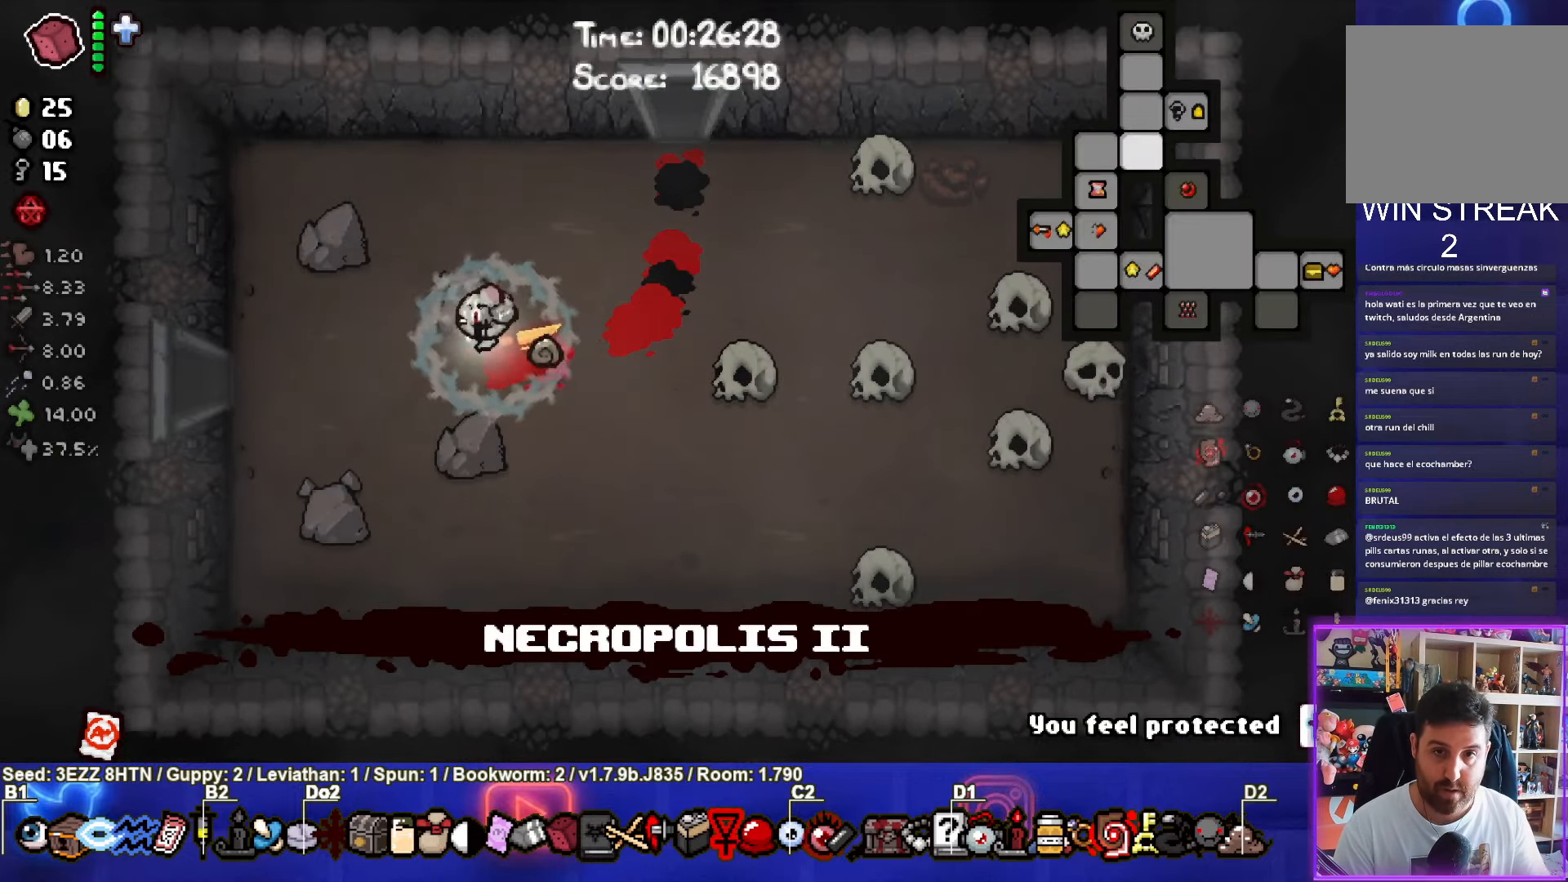
{"buttons": ["SELECT"], "left_stick": "left", "right_stick": "center", "events": []}
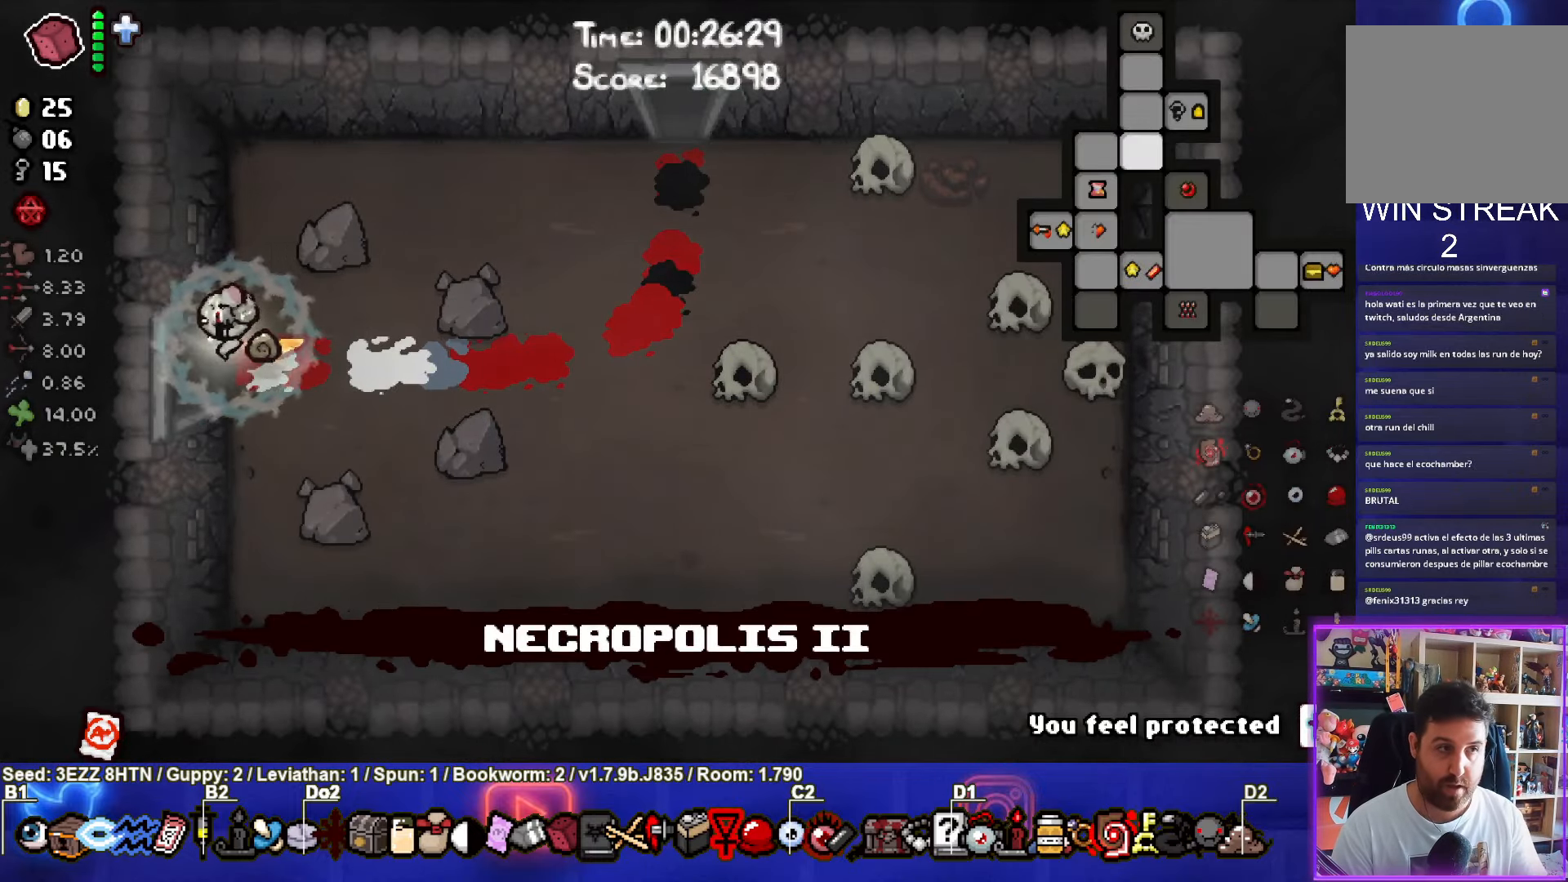
{"buttons": ["SELECT"], "left_stick": "left", "right_stick": "center", "events": []}
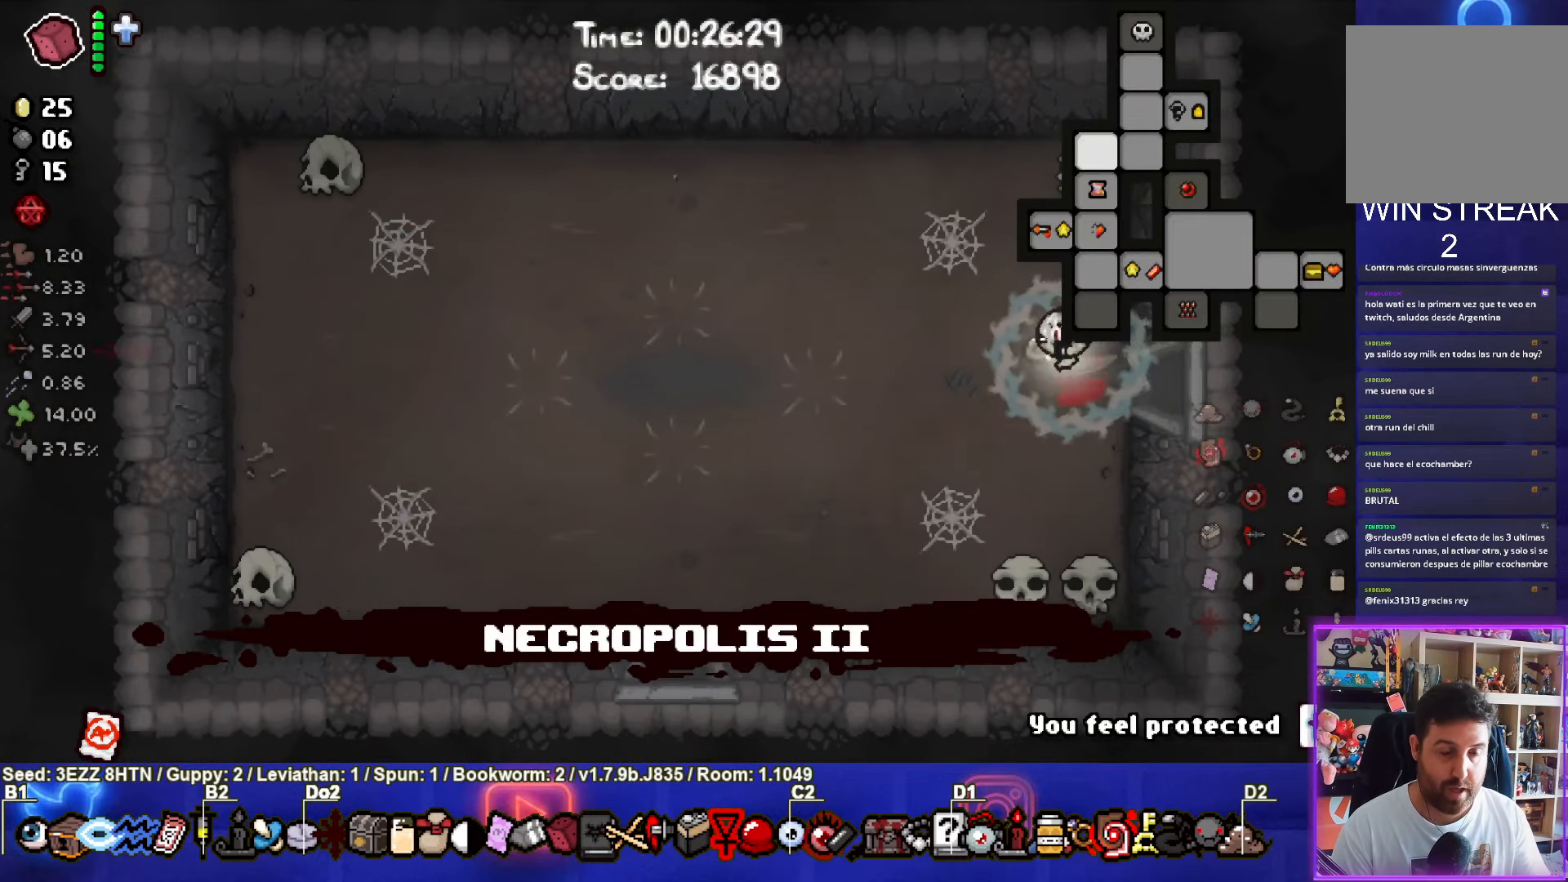
{"buttons": [], "left_stick": "down-left", "right_stick": "center", "events": [[67, "SELECT", "up"], [100, "left_stick", "down-left"]]}
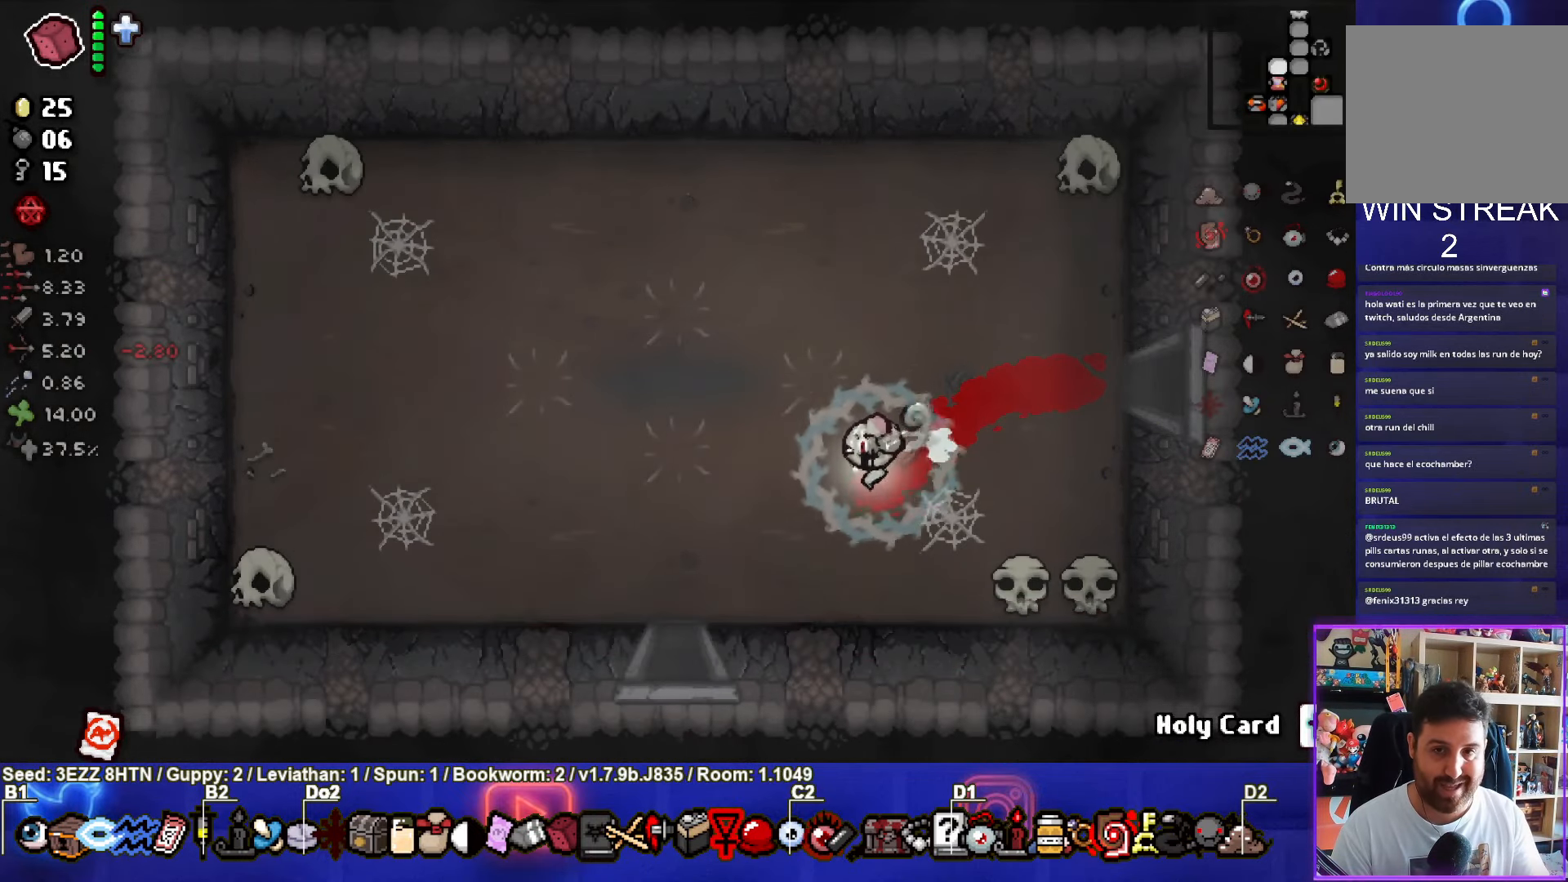
{"buttons": [], "left_stick": "down", "right_stick": "center", "events": [[450, "left_stick", "down"]]}
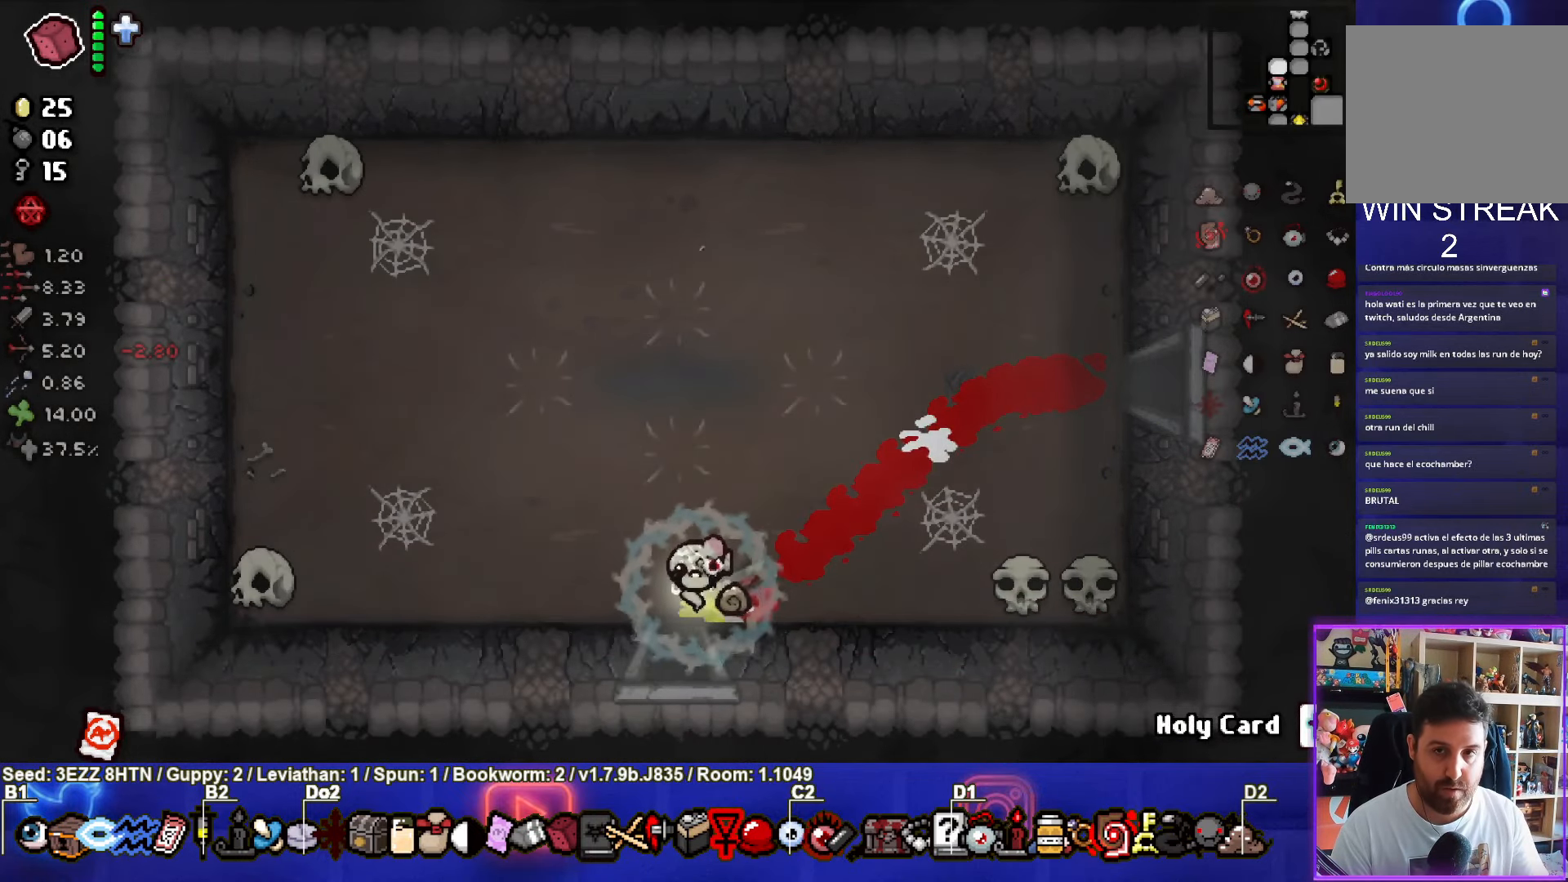
{"buttons": [], "left_stick": "center", "right_stick": "center", "events": [[200, "left_stick", "center"]]}
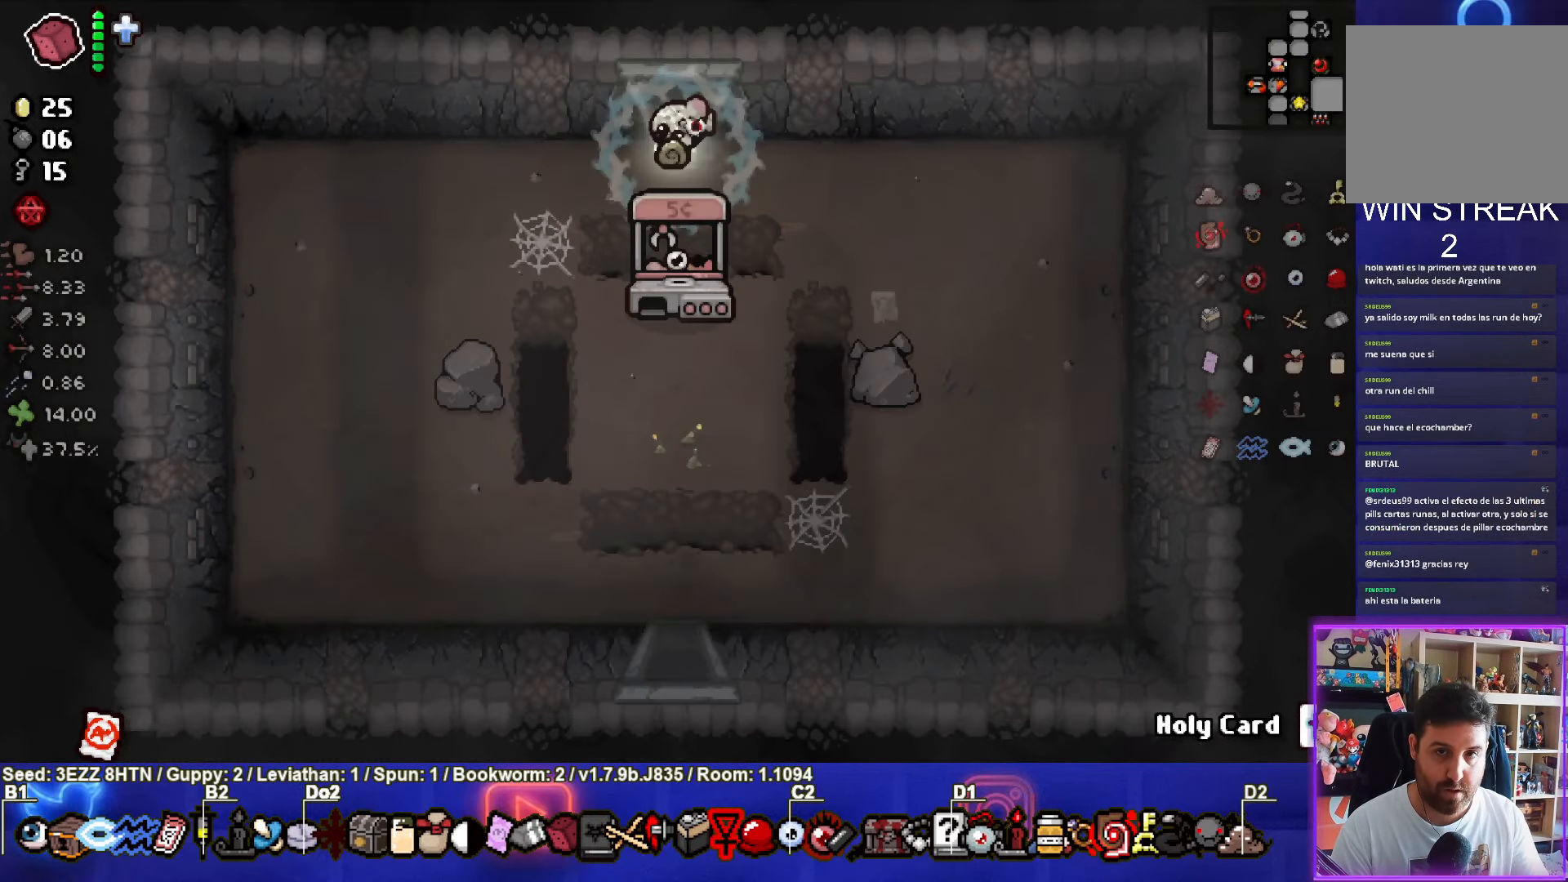
{"buttons": [], "left_stick": "down-left", "right_stick": "center", "events": [[83, "left_stick", "down-left"]]}
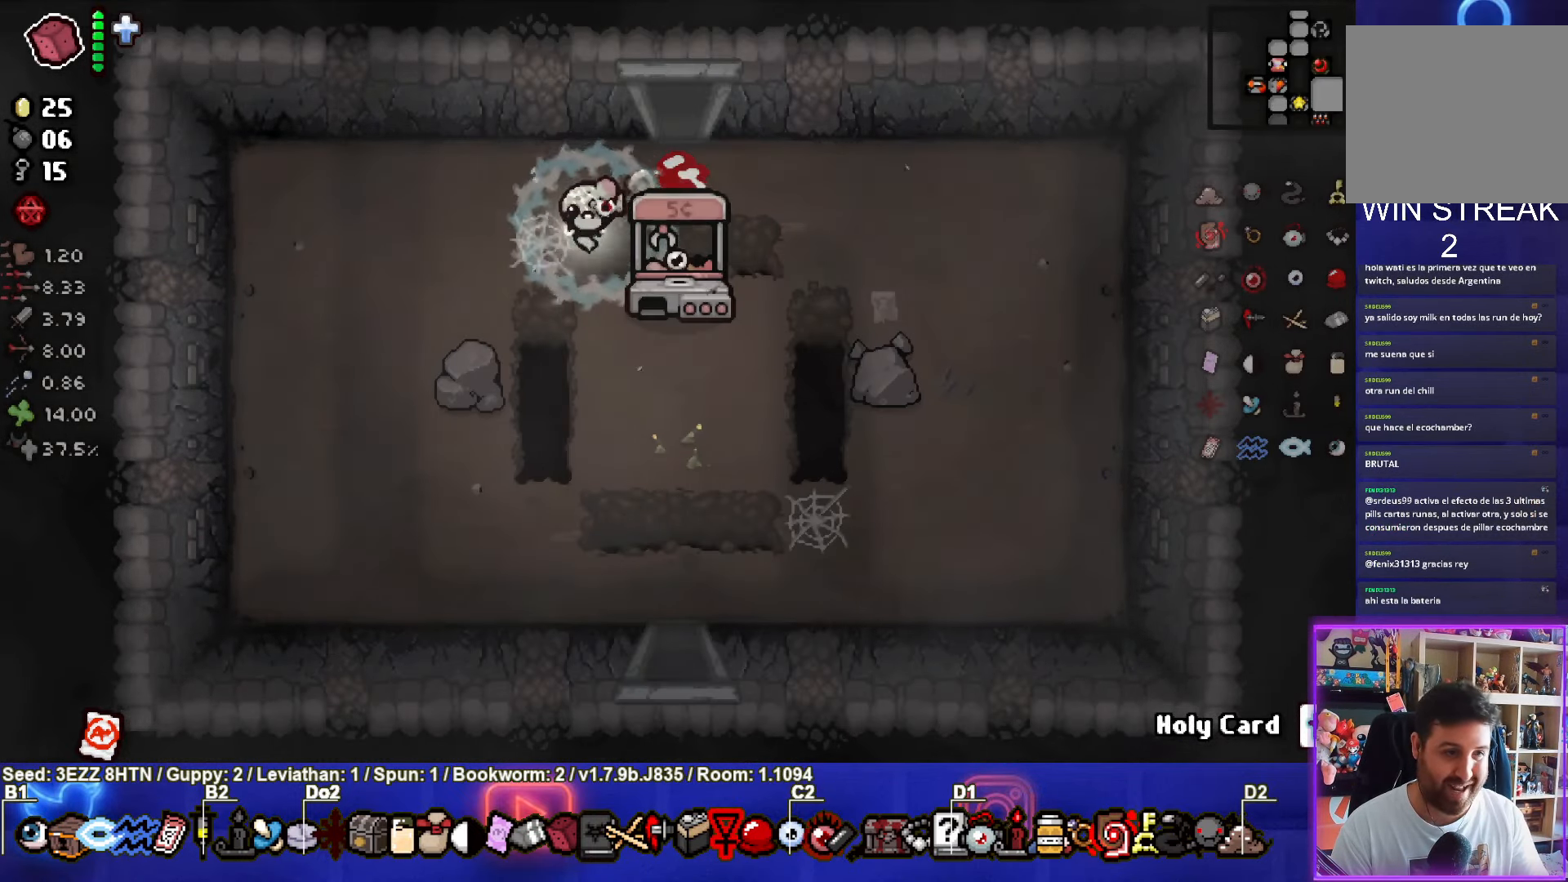
{"buttons": [], "left_stick": "down", "right_stick": "center", "events": [[33, "left_stick", "down"]]}
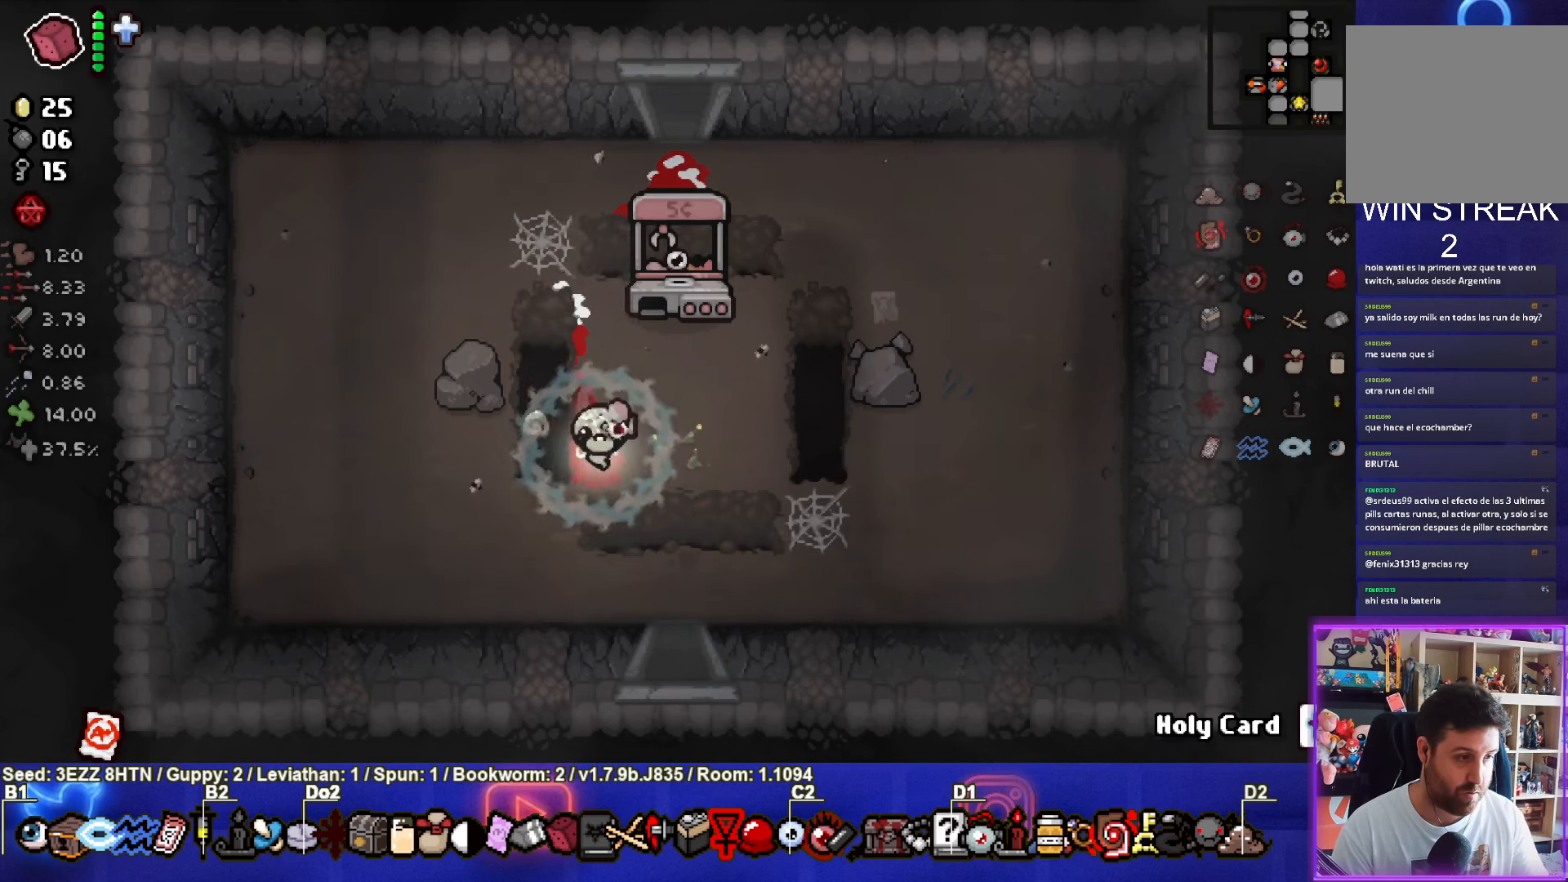
{"buttons": [], "left_stick": "down", "right_stick": "center", "events": []}
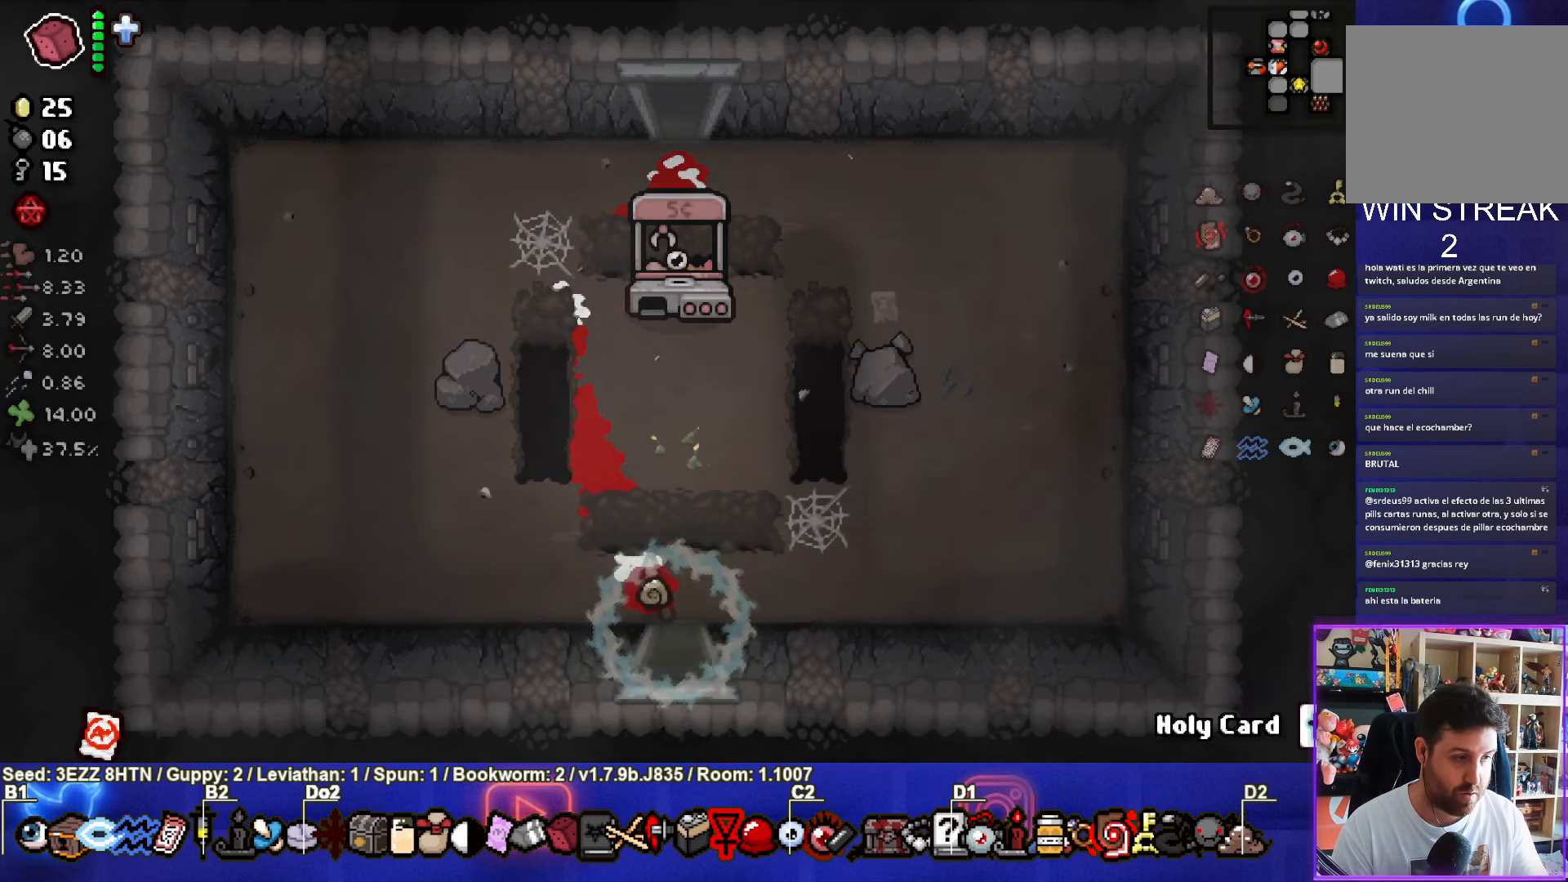
{"buttons": [], "left_stick": "down", "right_stick": "center", "events": [[17, "left_stick", "center"], [334, "left_stick", "down"]]}